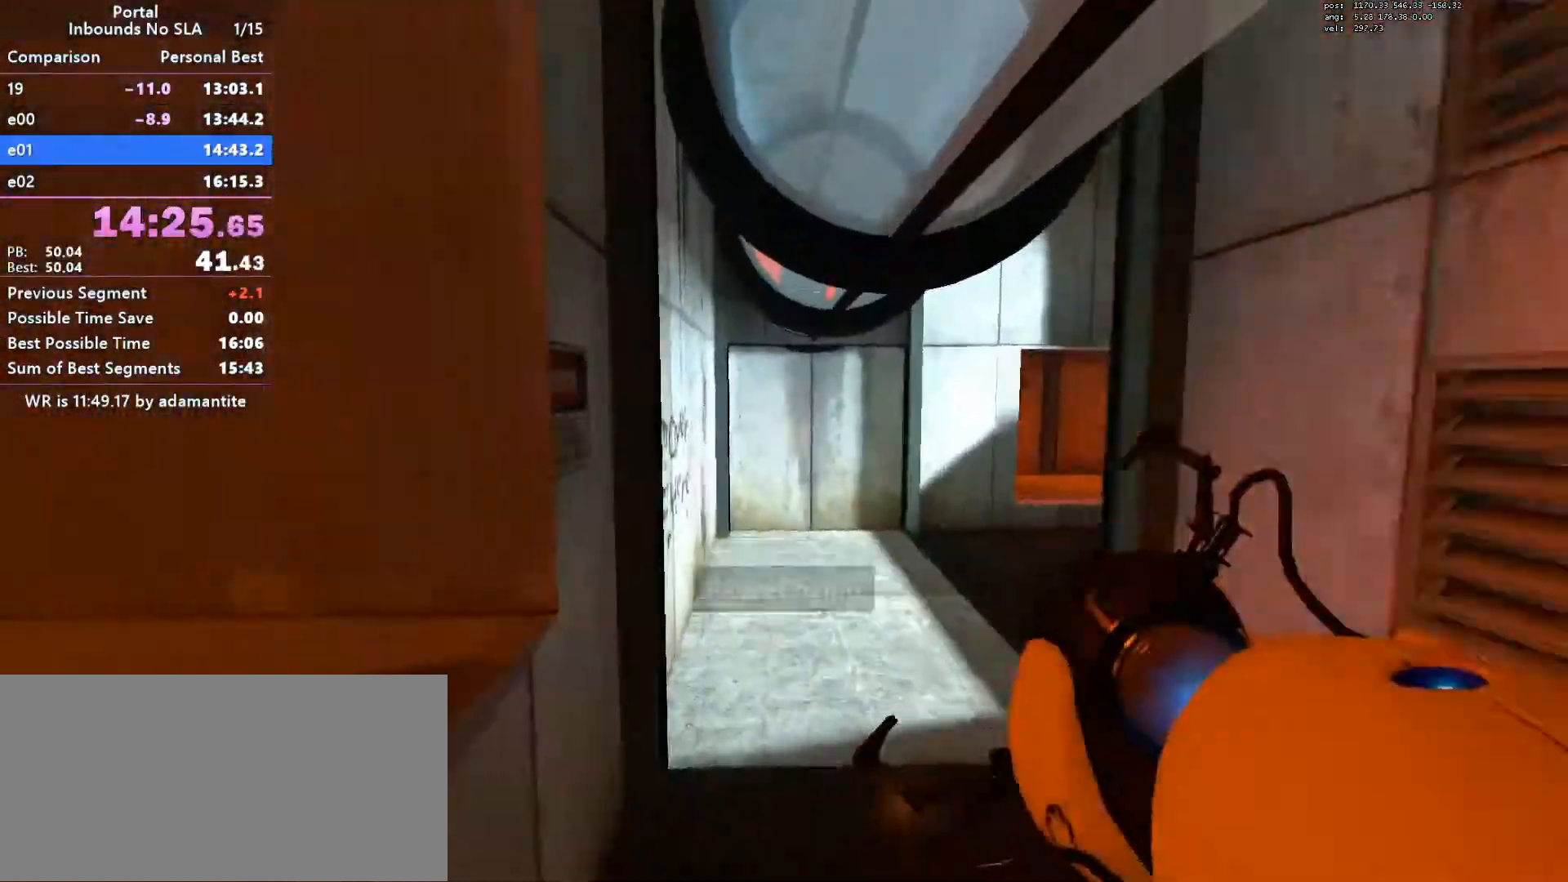
Gameplay with keyboard and mouse; each line is a JSON object with the keys and mouse buttons held at the frame after it. "events" lists presses ("down") and releases ("up") of "a", "blue", "clock", "ctrl", "d", "e", "load", "oran", "s", "save", "sl30", "sl300", "space", "w", "mouse_wheel_up" and "mouse_wheel_down" between this image and that frame as [ms after this image, input, new state], when the widget could be followed in between. "mouse_wheel_up", "mouse_wheel_down" = the "wheel_up", "wheel_down" buttons of the "mouse" list. No other keys are recorded. Mouse movement is not recorded. Key names are as the overlay labels them; some are game actions (e.g. jump) rather than physical keys.
{"keys": ["a", "ctrl"], "mouse": [], "events": [[250, "mouse_wheel_down", "down"], [434, "mouse_wheel_down", "up"]]}
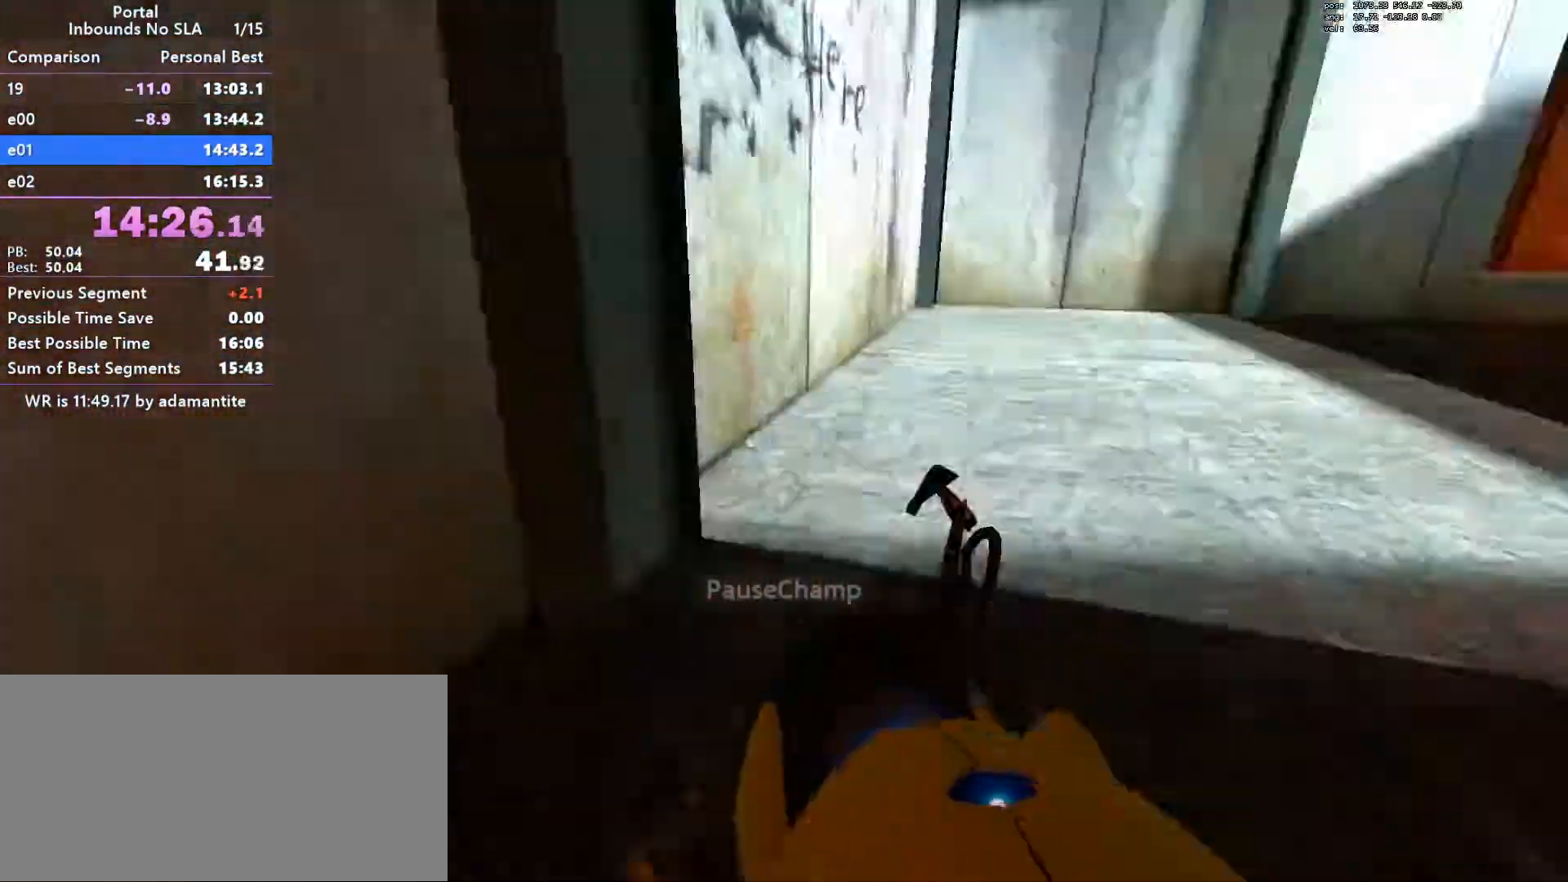
{"keys": ["w"], "mouse": [], "events": [[33, "a", "up"], [66, "ctrl", "up"], [200, "s", "down"], [333, "s", "up"], [383, "w", "down"]]}
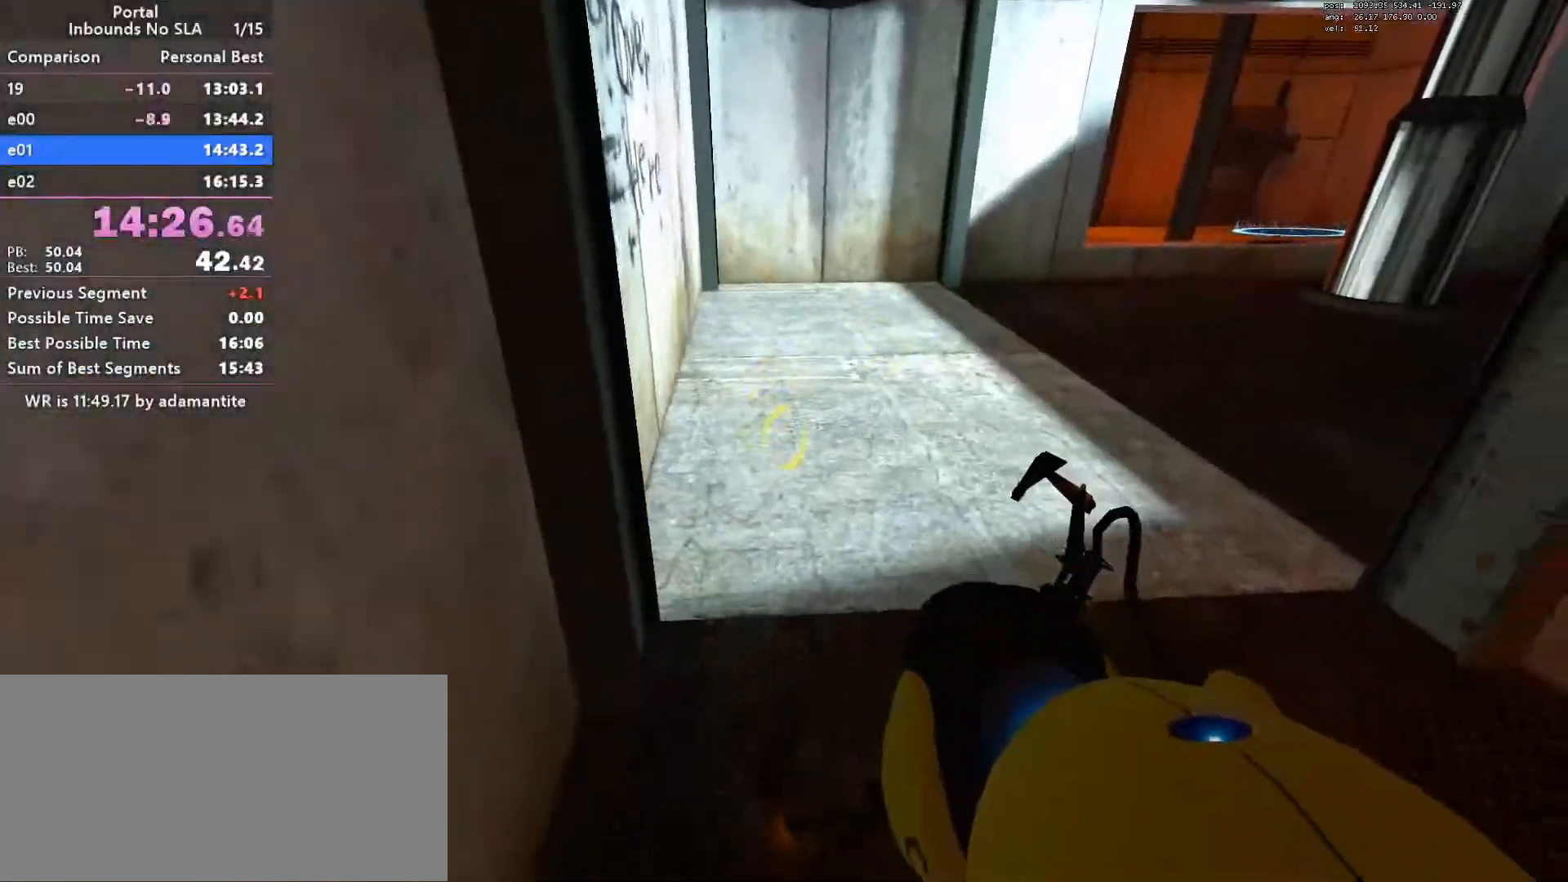
{"keys": ["ctrl", "w"], "mouse": [], "events": [[234, "mouse_wheel_down", "down"], [317, "ctrl", "down"], [417, "mouse_wheel_down", "up"]]}
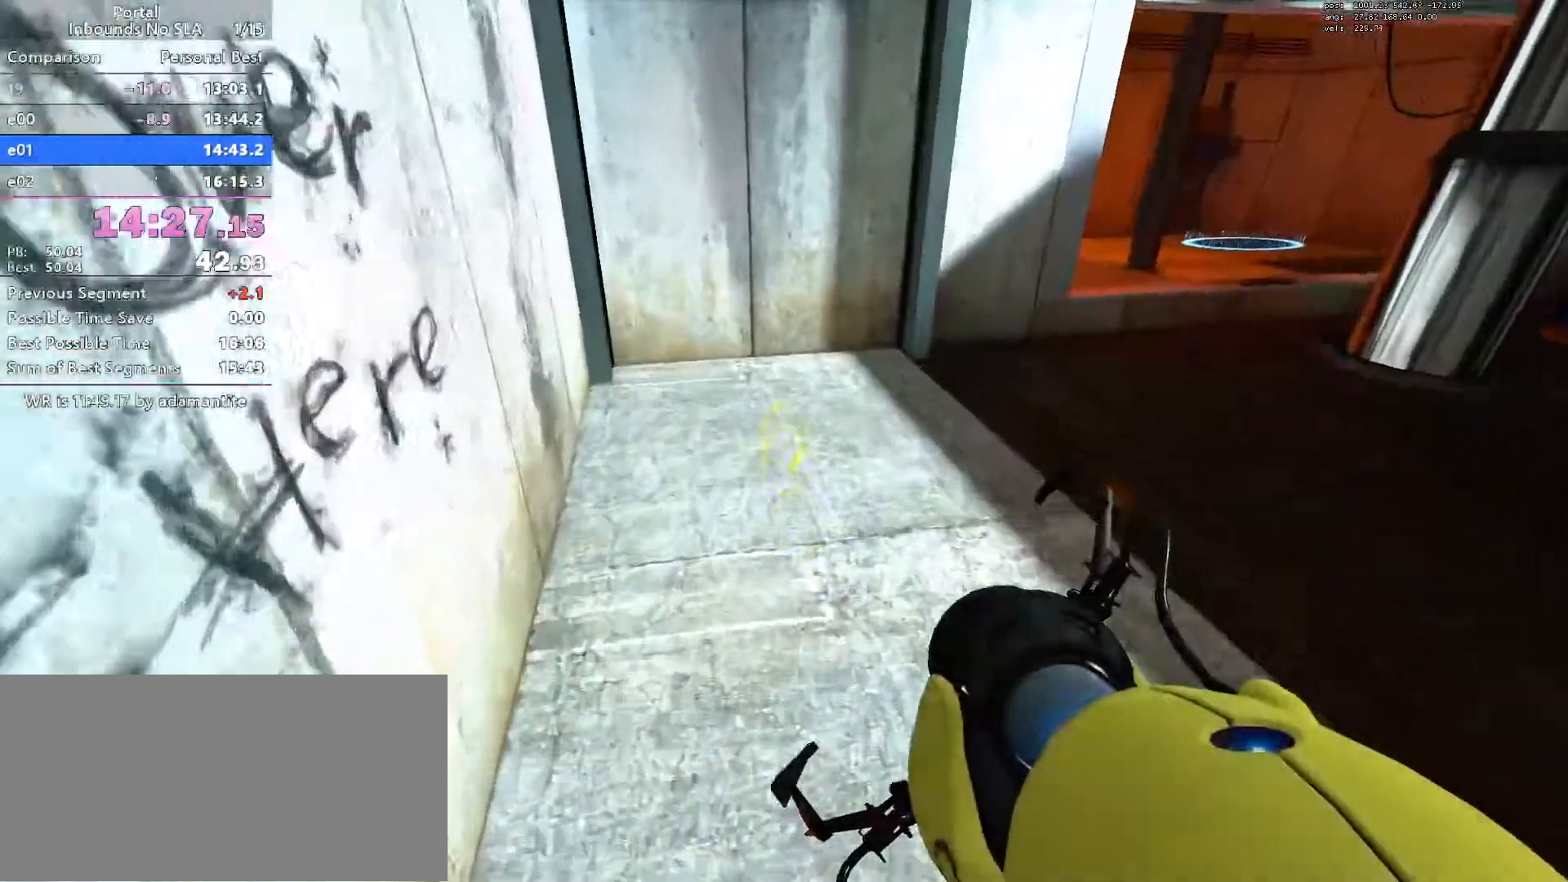
{"keys": ["ctrl", "w"], "mouse": [], "events": [[283, "blue", "down"], [367, "blue", "up"]]}
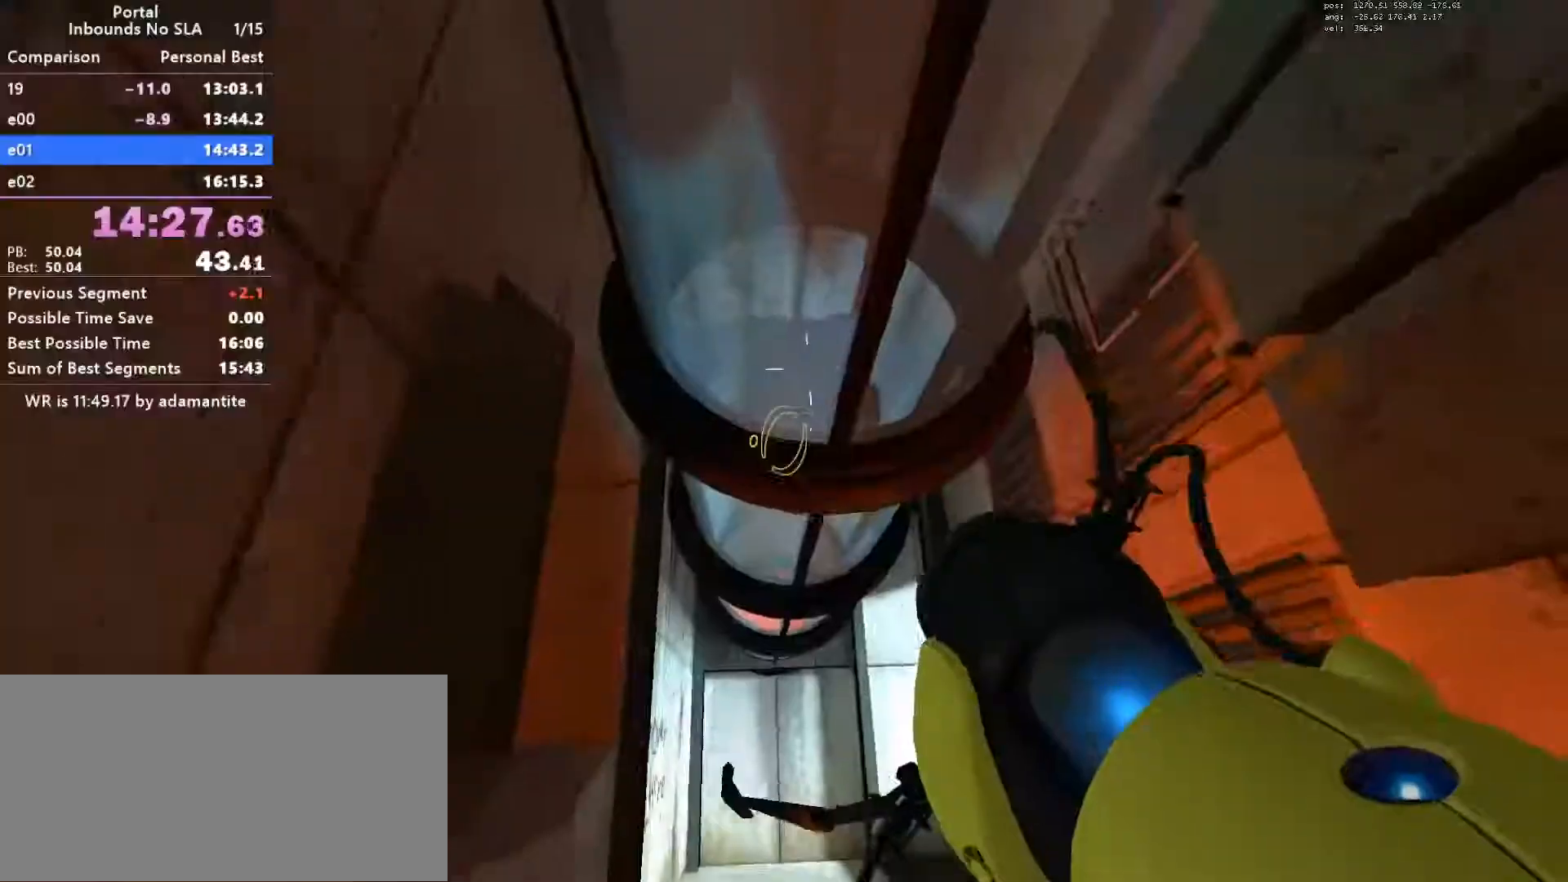
{"keys": ["a", "ctrl"], "mouse": [], "events": [[167, "a", "down"], [217, "w", "up"]]}
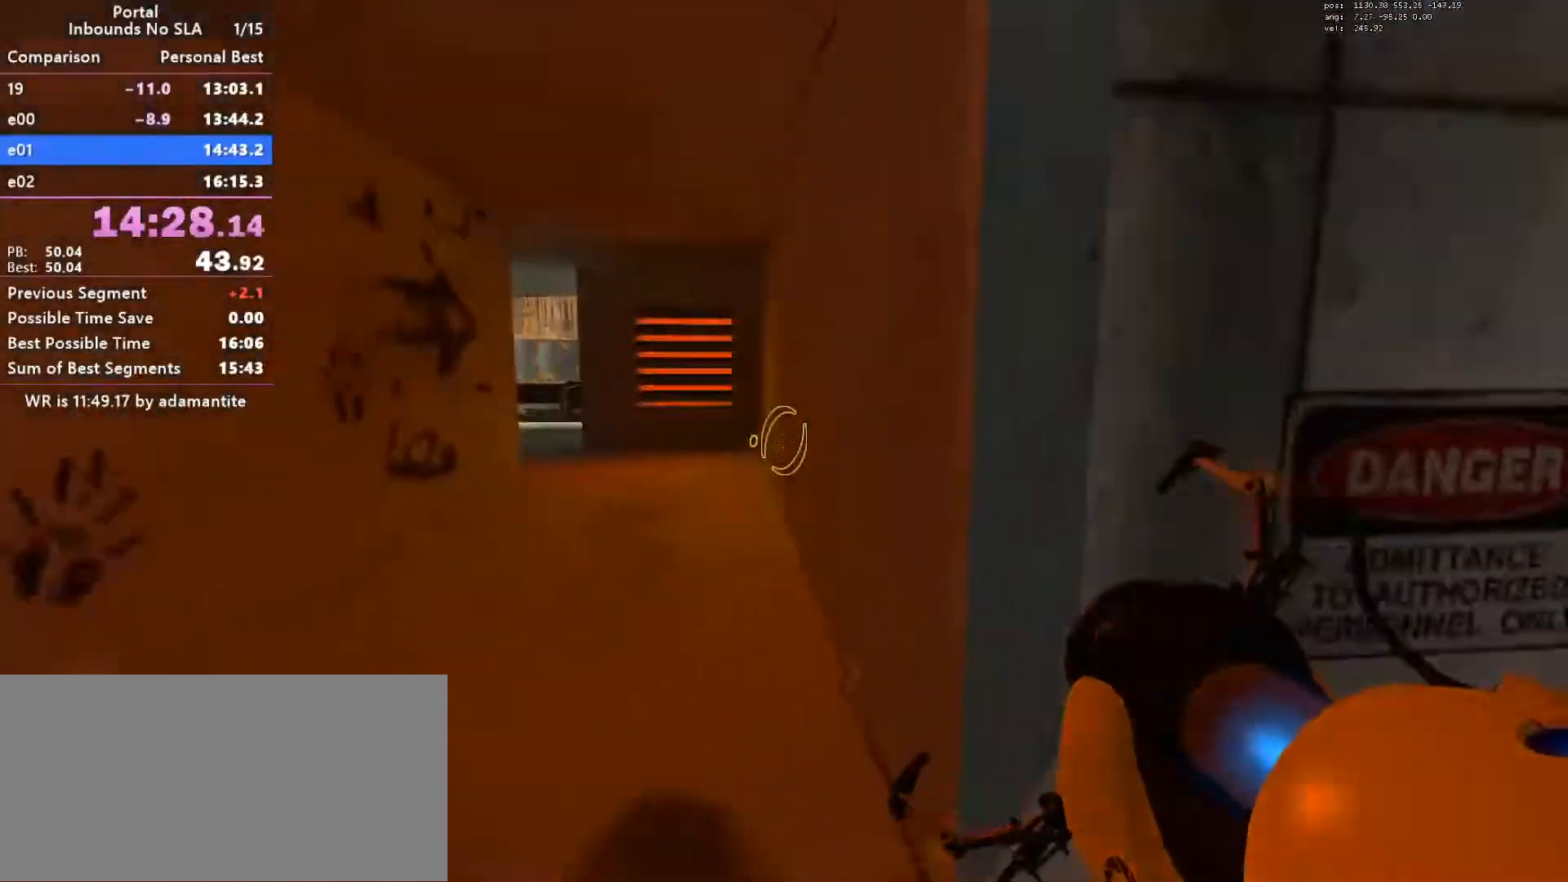
{"keys": ["d", "s"], "mouse": [], "events": [[317, "a", "up"], [317, "ctrl", "up"], [417, "d", "down"], [417, "s", "down"]]}
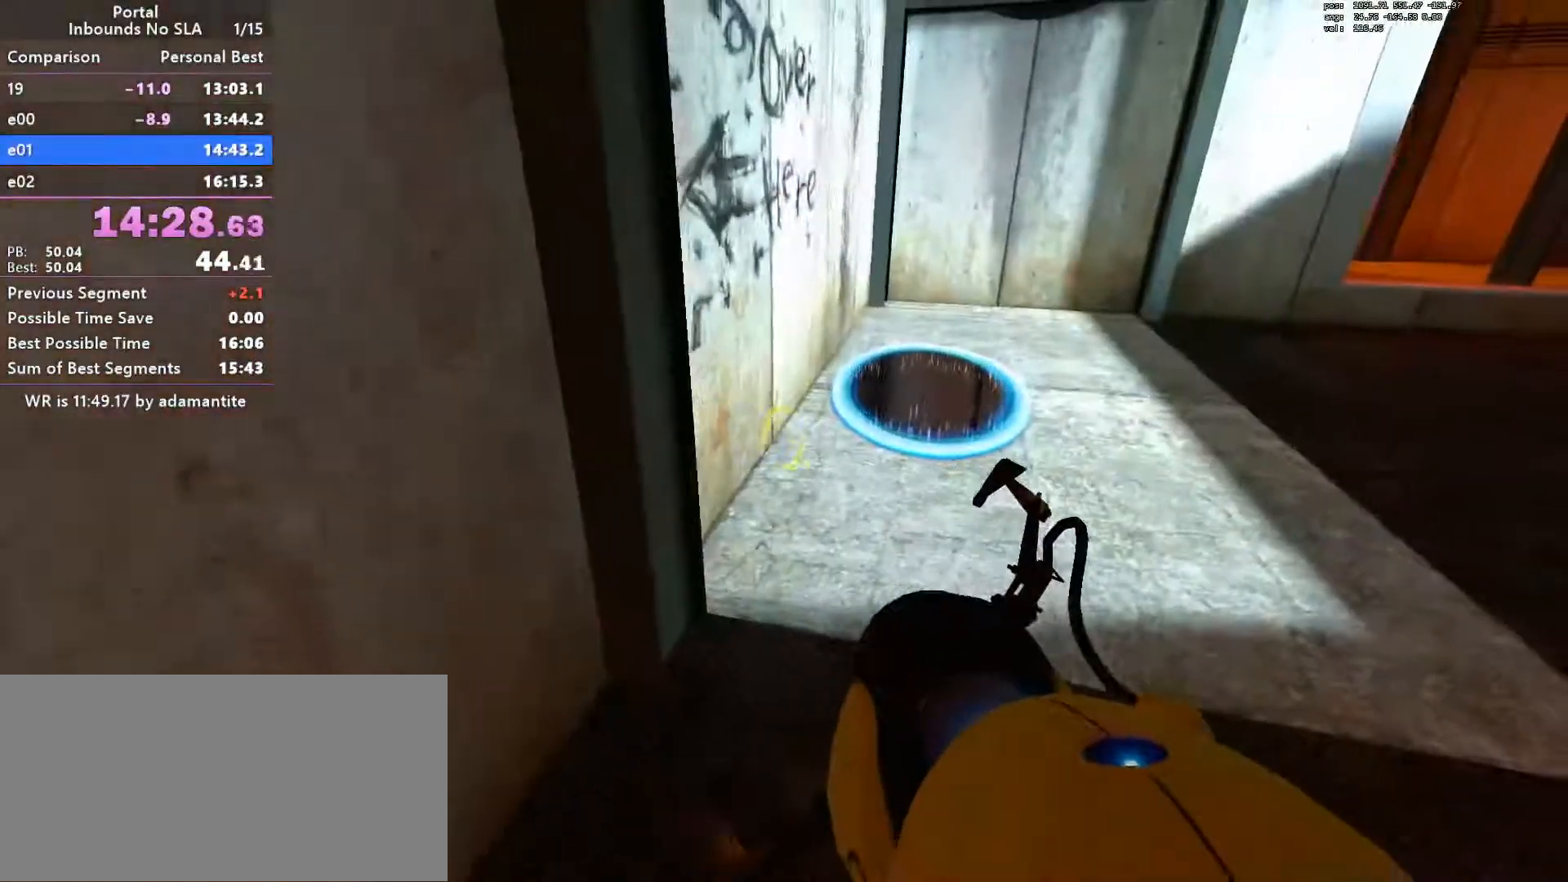
{"keys": ["w"], "mouse": [], "events": [[150, "d", "up"], [284, "s", "up"], [434, "w", "down"]]}
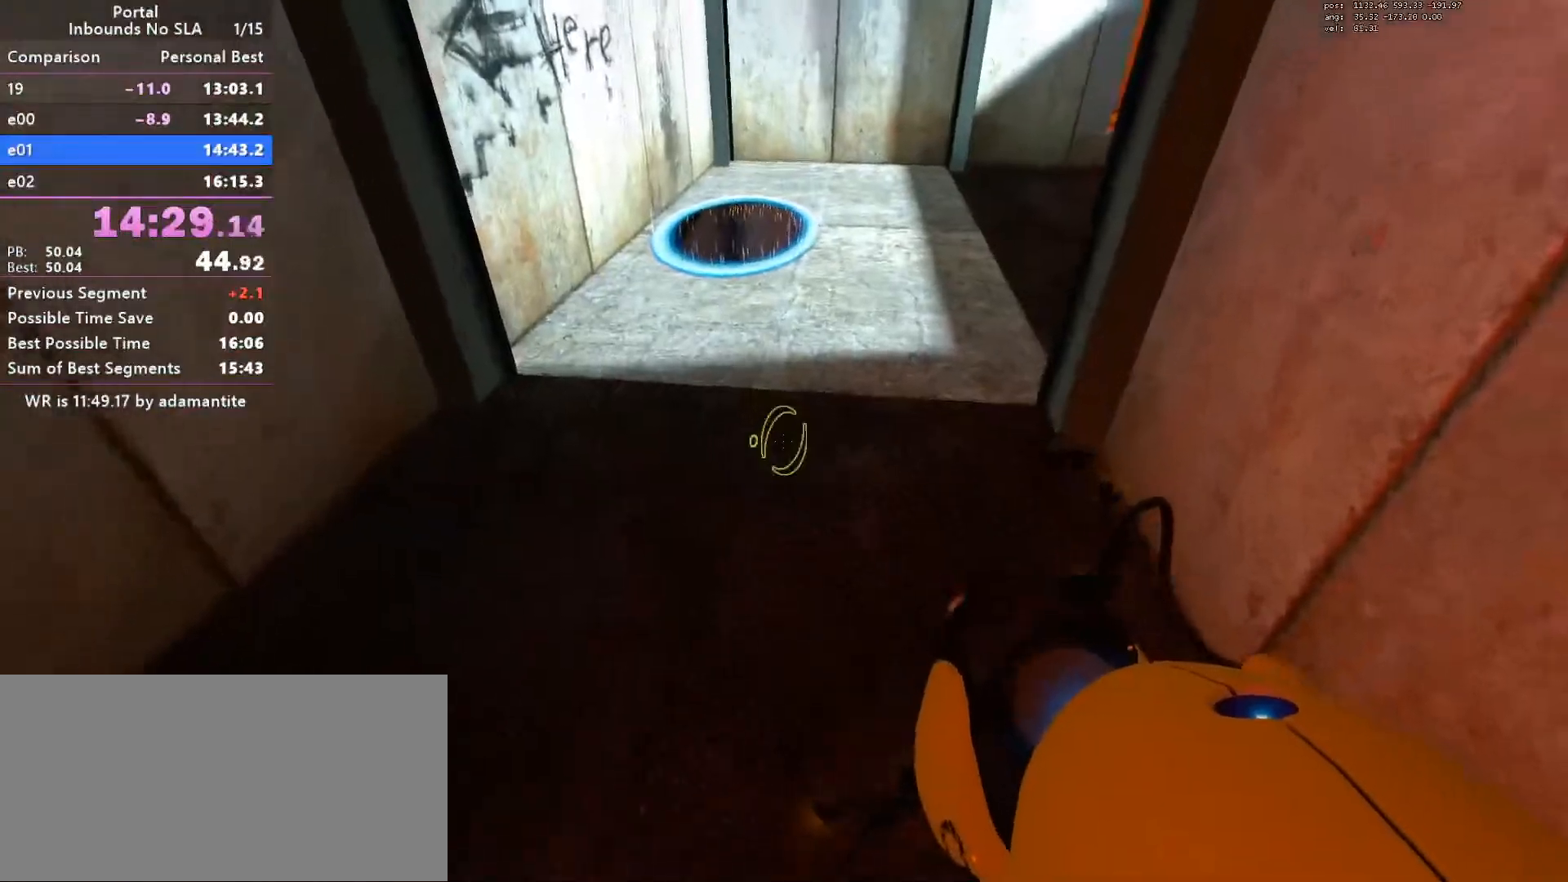
{"keys": ["ctrl", "w"], "mouse": [], "events": [[217, "ctrl", "down"], [217, "mouse_wheel_down", "down"], [400, "mouse_wheel_down", "up"]]}
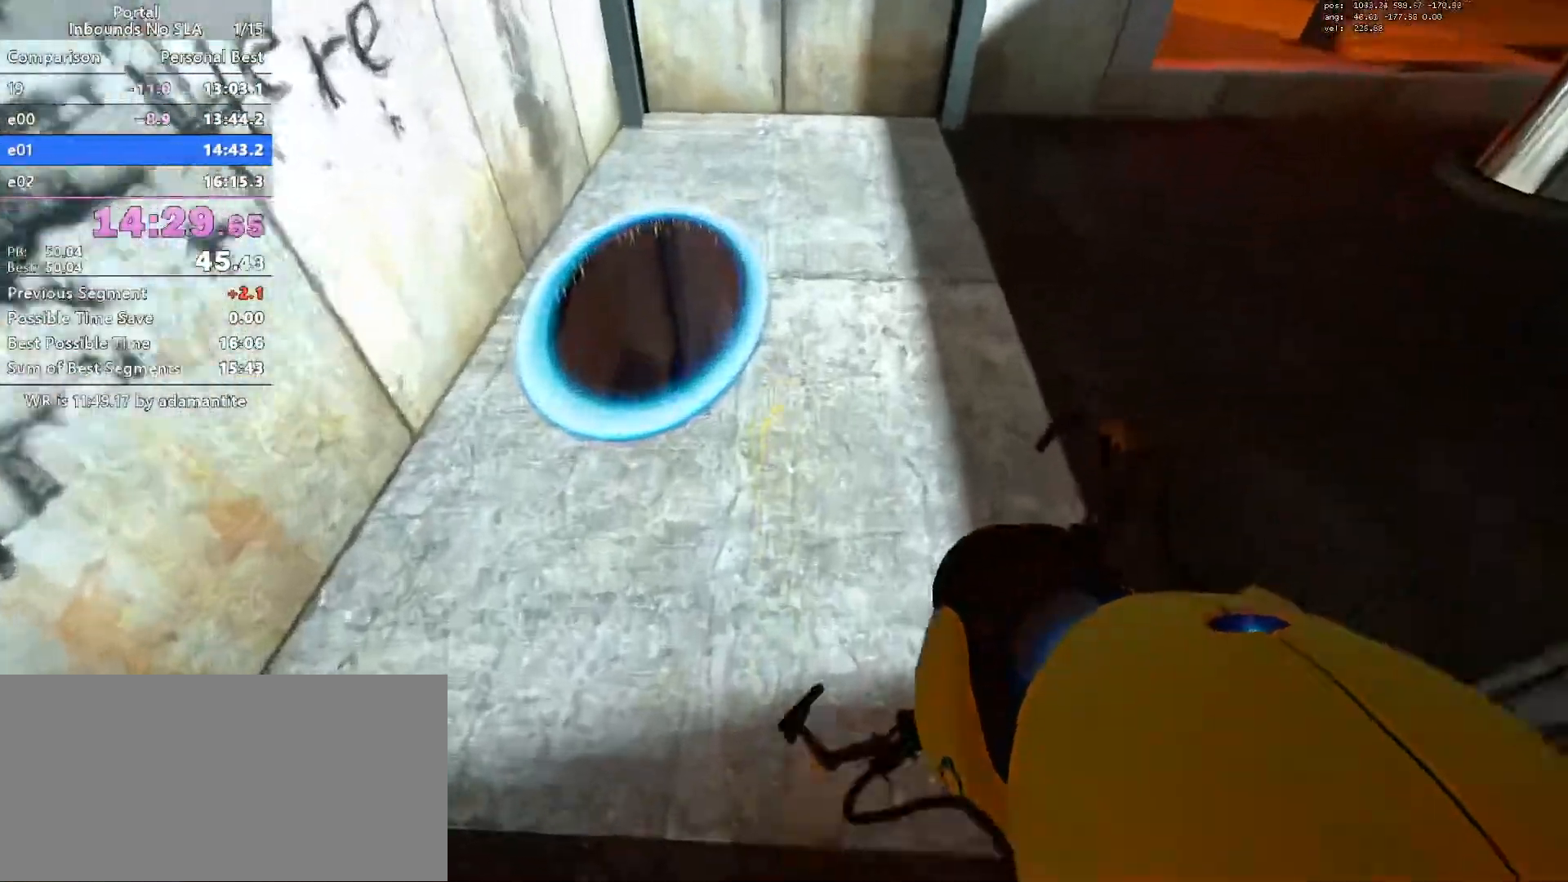
{"keys": ["ctrl", "w"], "mouse": [], "events": []}
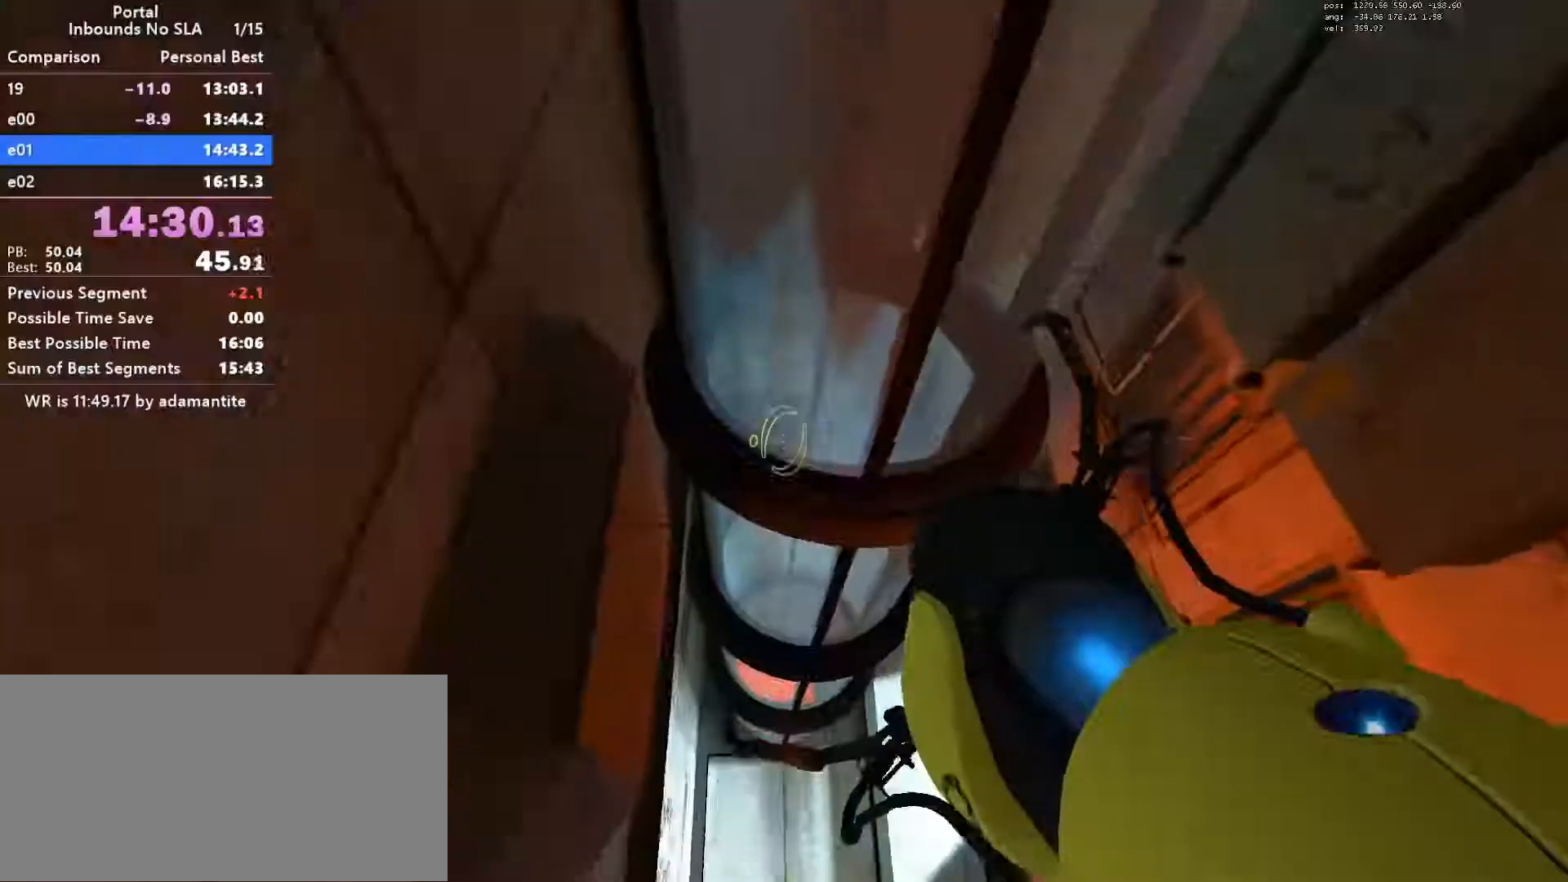
{"keys": ["a", "ctrl"], "mouse": [], "events": [[150, "a", "down"], [150, "w", "up"]]}
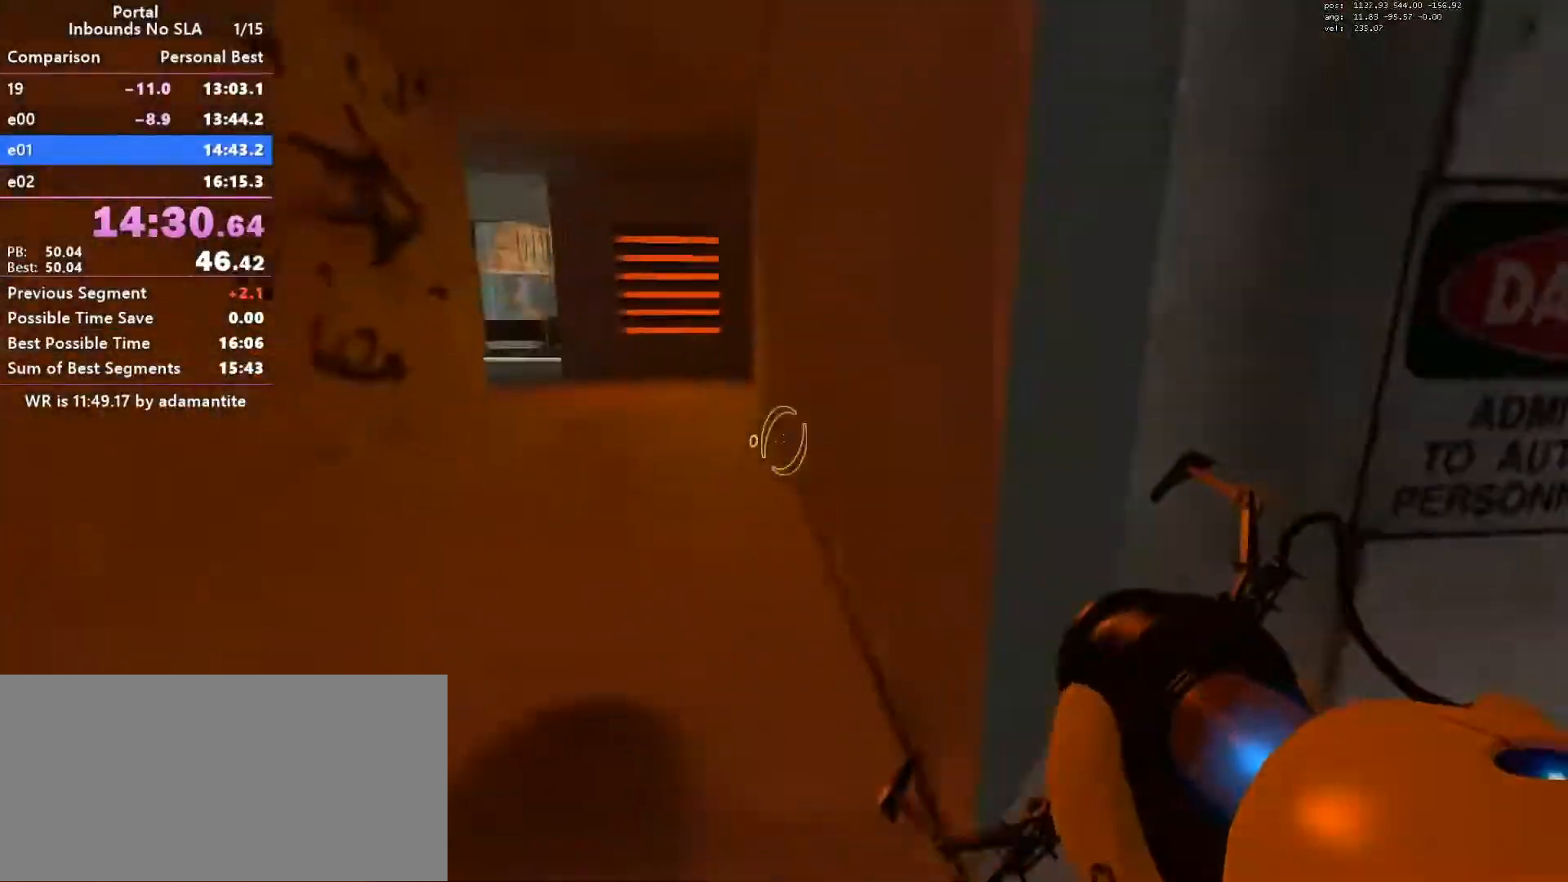
{"keys": ["s"], "mouse": [], "events": [[67, "mouse_wheel_down", "down"], [267, "mouse_wheel_down", "up"], [301, "a", "up"], [351, "ctrl", "up"], [401, "s", "down"]]}
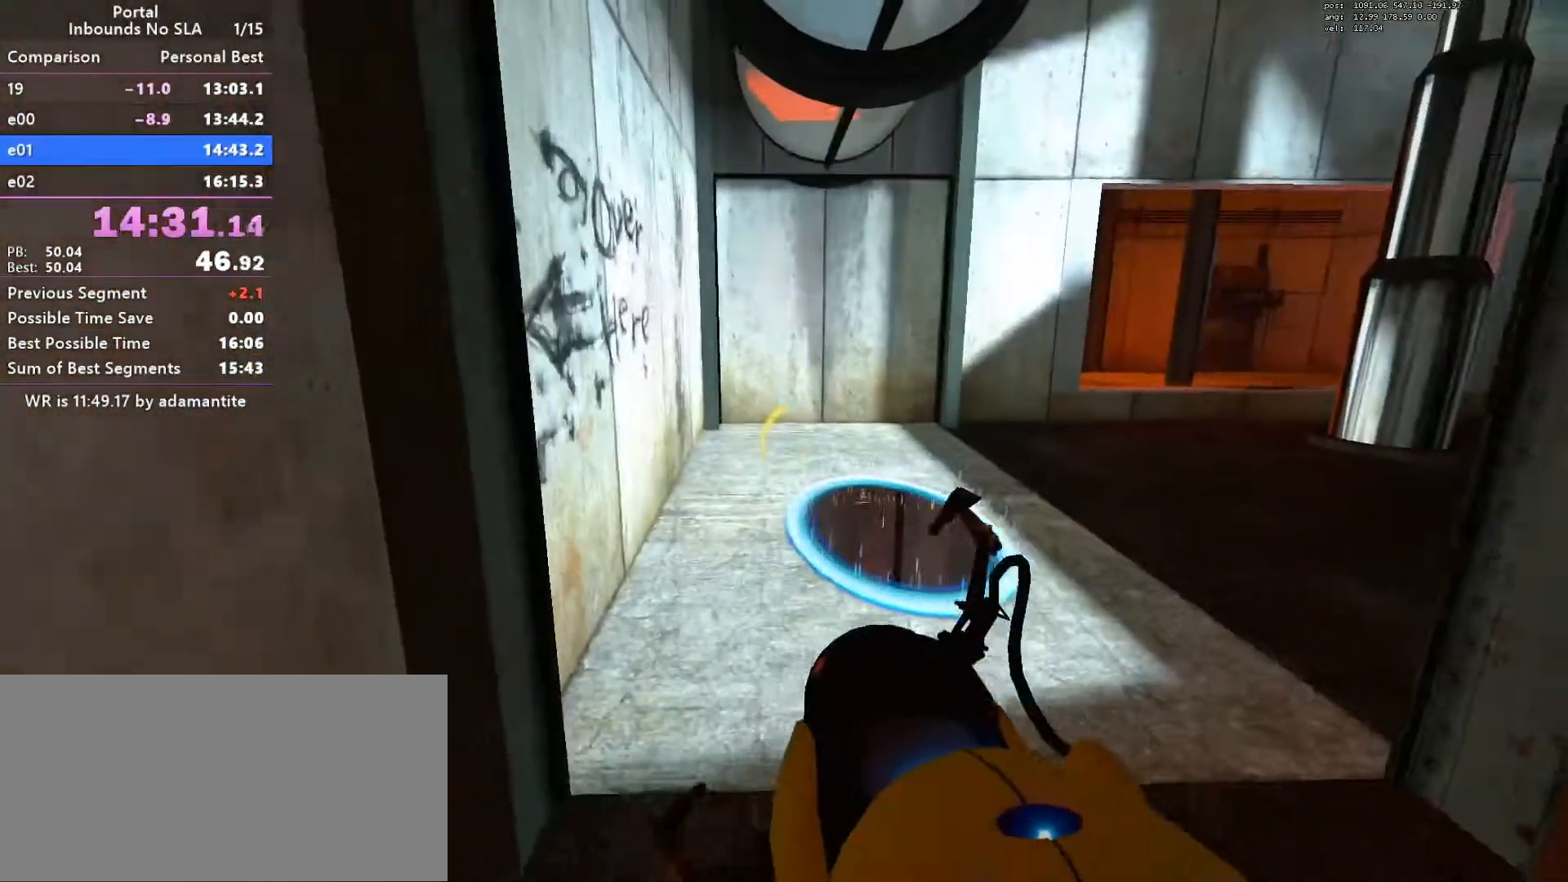
{"keys": [], "mouse": [], "events": [[33, "d", "down"], [233, "s", "up"], [267, "d", "up"]]}
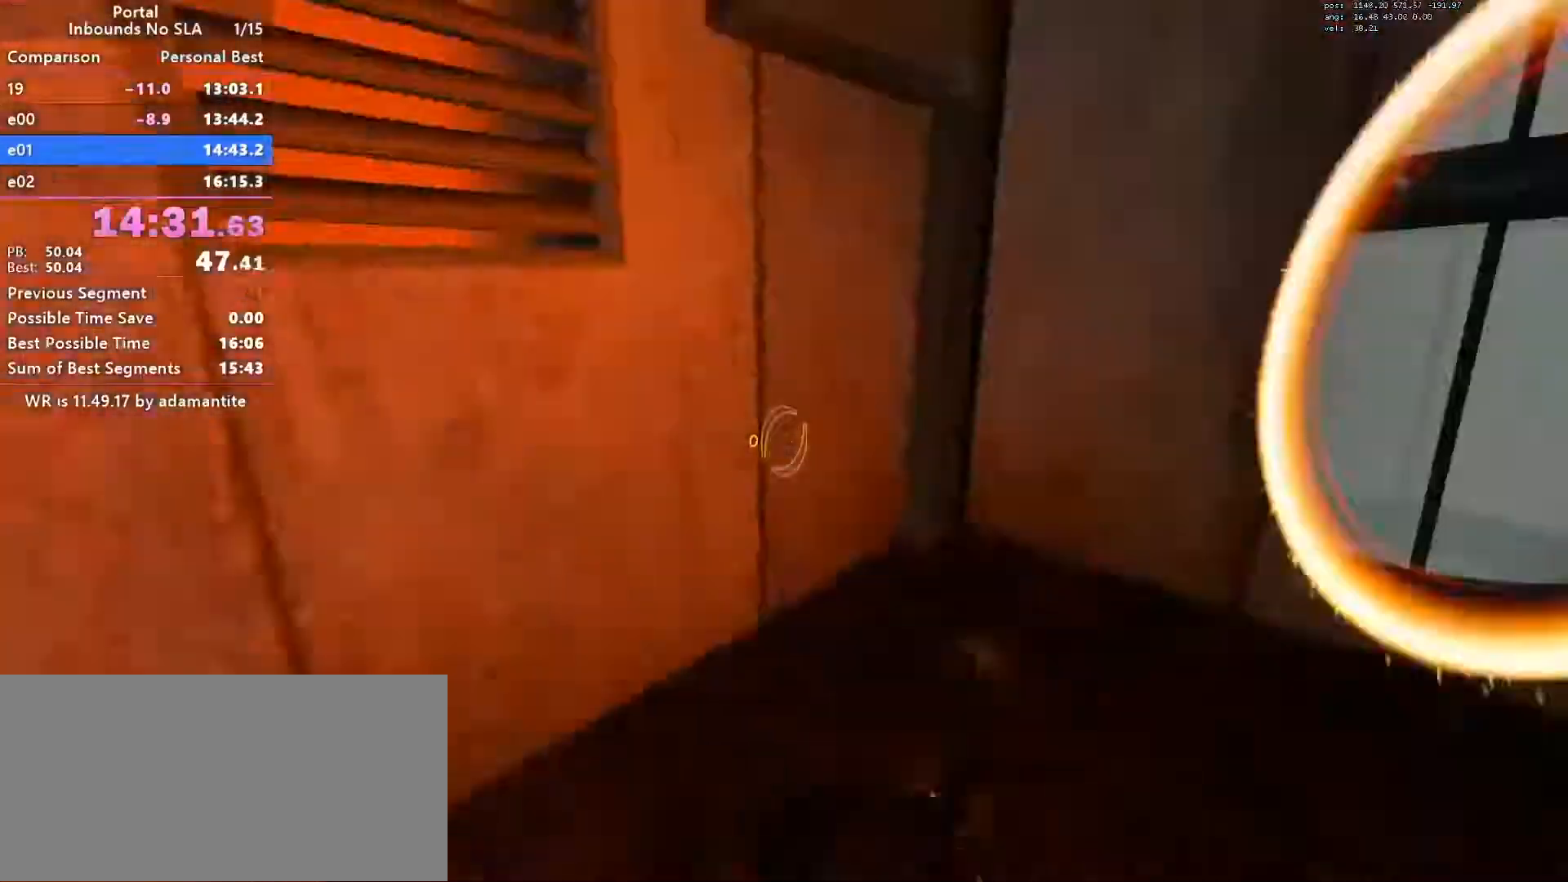
{"keys": [], "mouse": [], "events": [[100, "s", "down"], [201, "s", "up"]]}
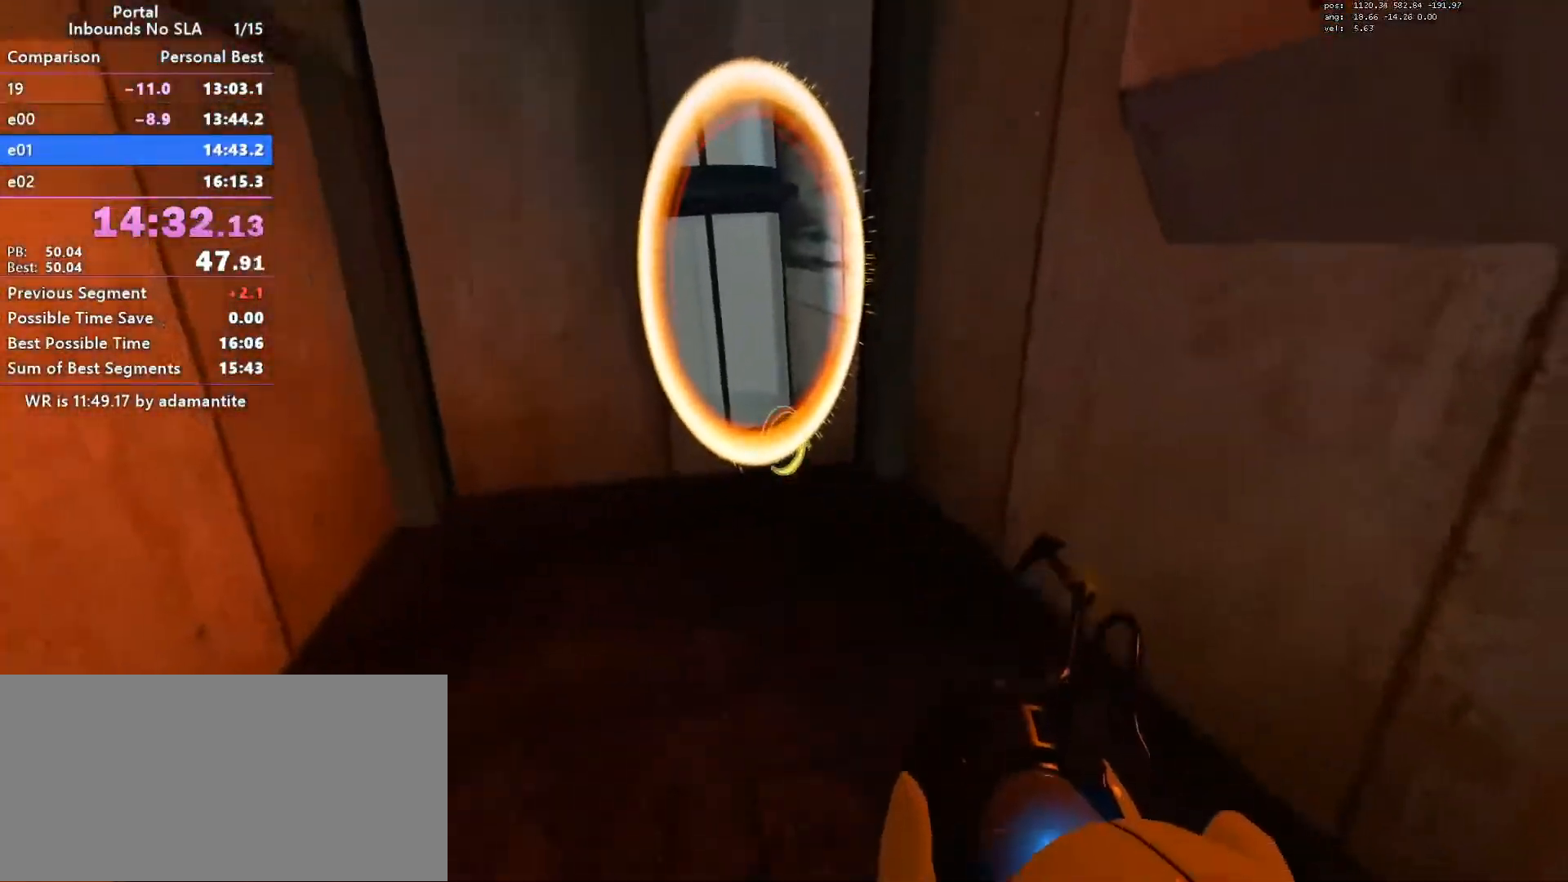
{"keys": ["w"], "mouse": [], "events": [[117, "oran", "down"], [217, "oran", "up"], [500, "w", "down"]]}
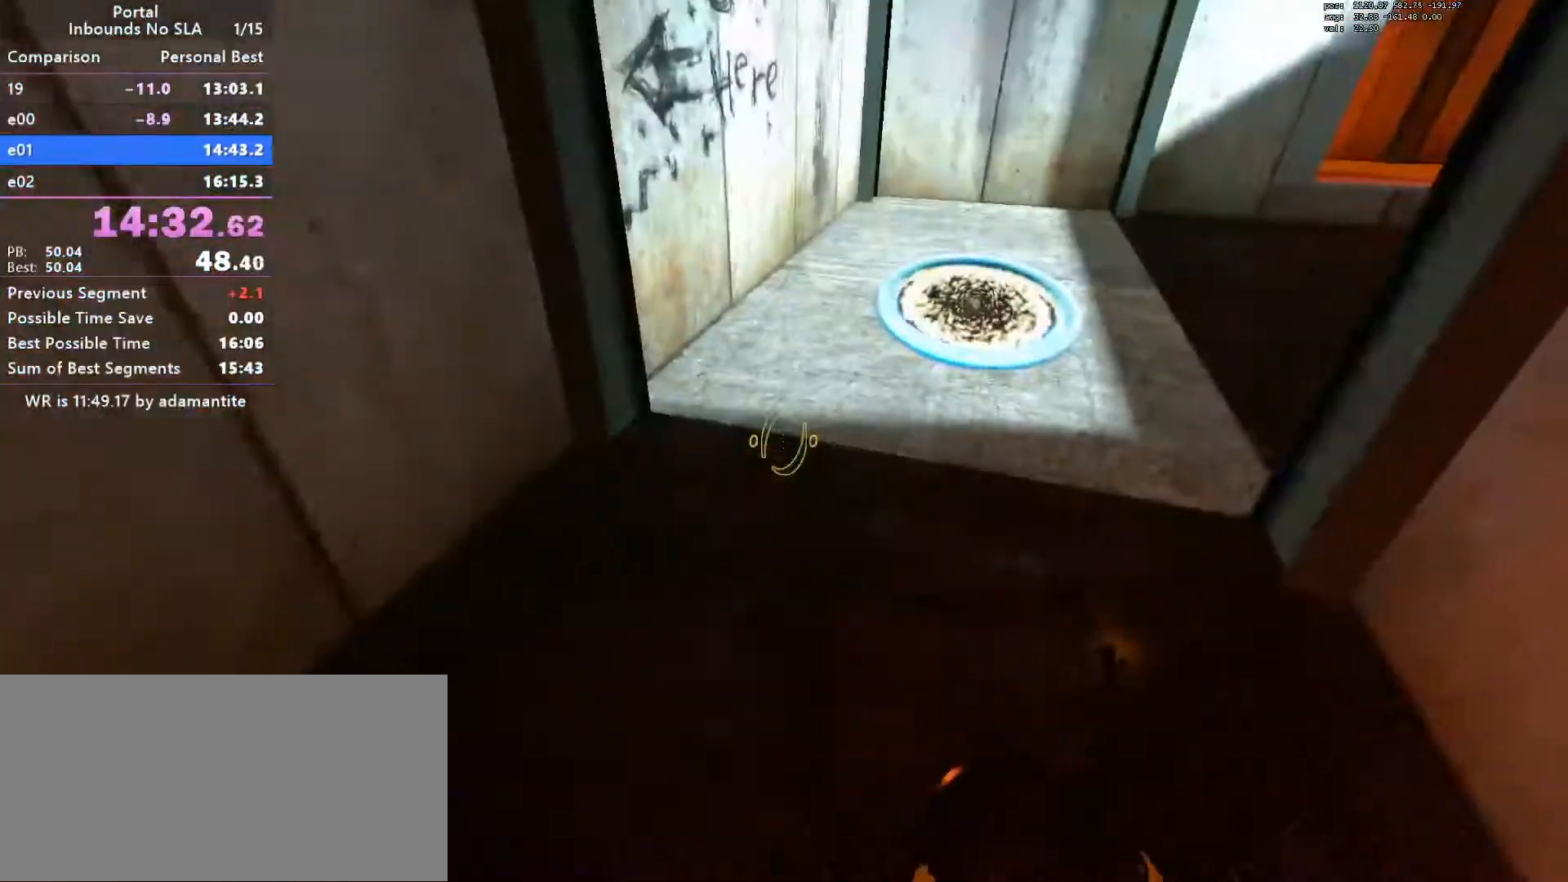
{"keys": ["ctrl", "w"], "mouse": [], "events": [[317, "ctrl", "down"], [317, "mouse_wheel_down", "down"], [467, "mouse_wheel_down", "up"]]}
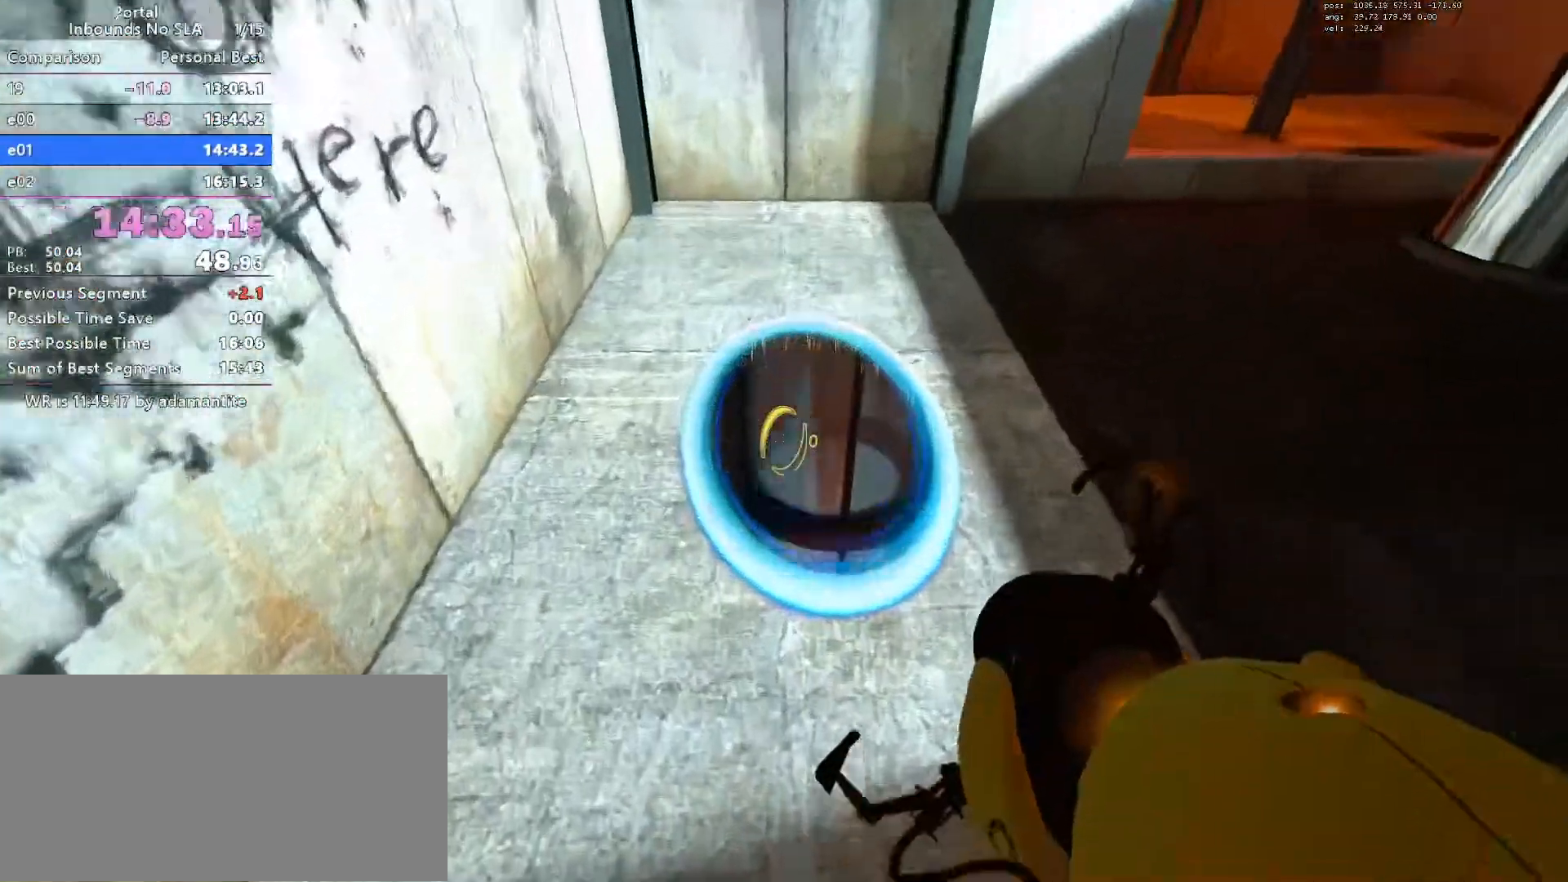
{"keys": ["ctrl", "w"], "mouse": []}
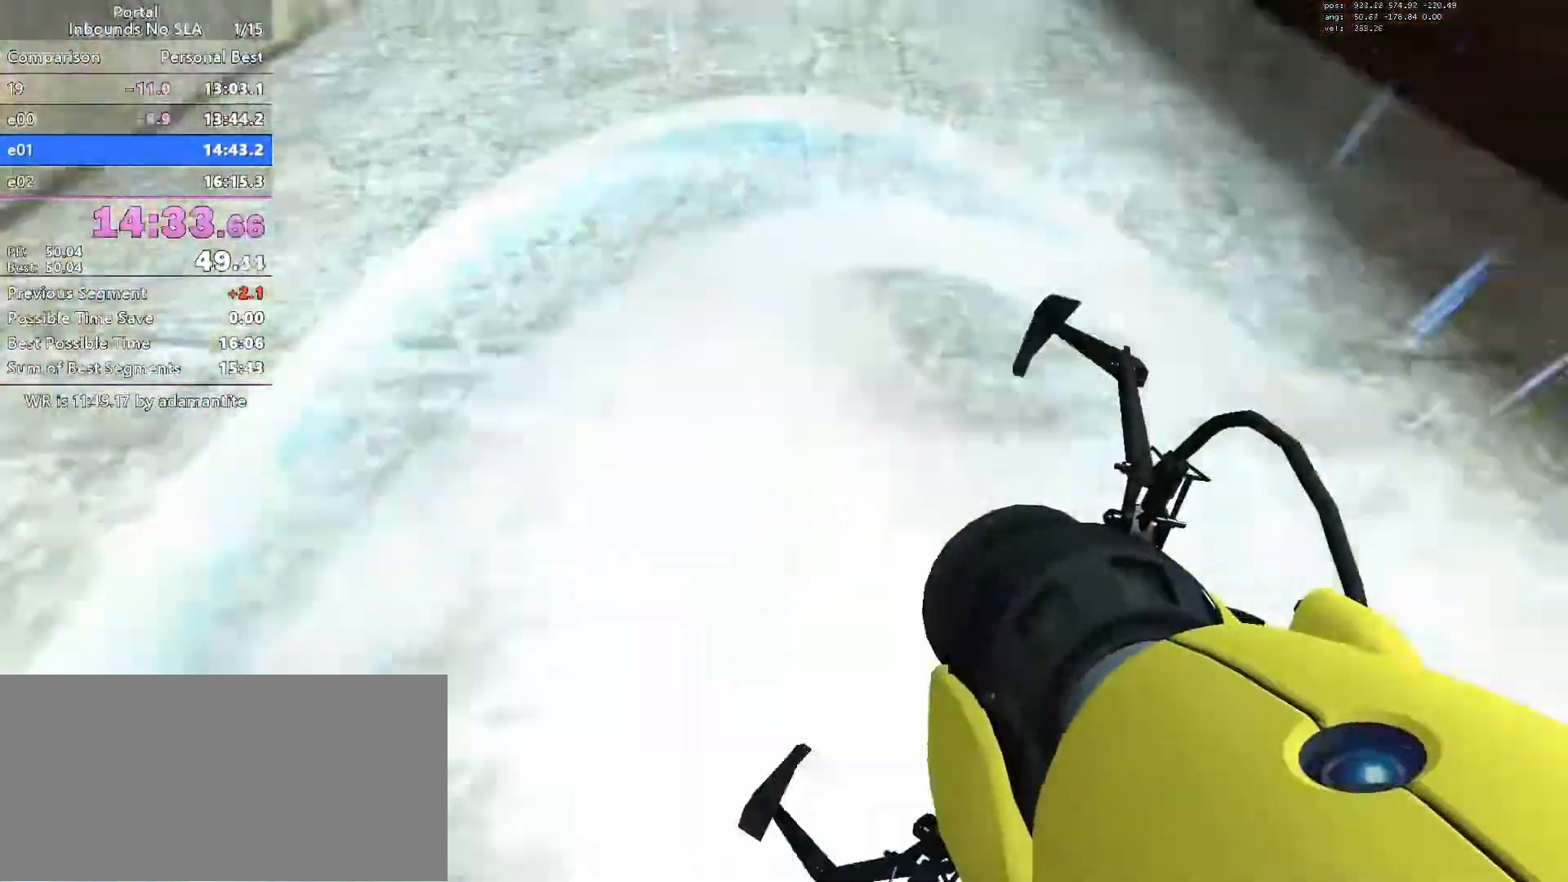
{"keys": ["a", "ctrl"], "mouse": [], "events": [[251, "w", "up"], [301, "a", "down"]]}
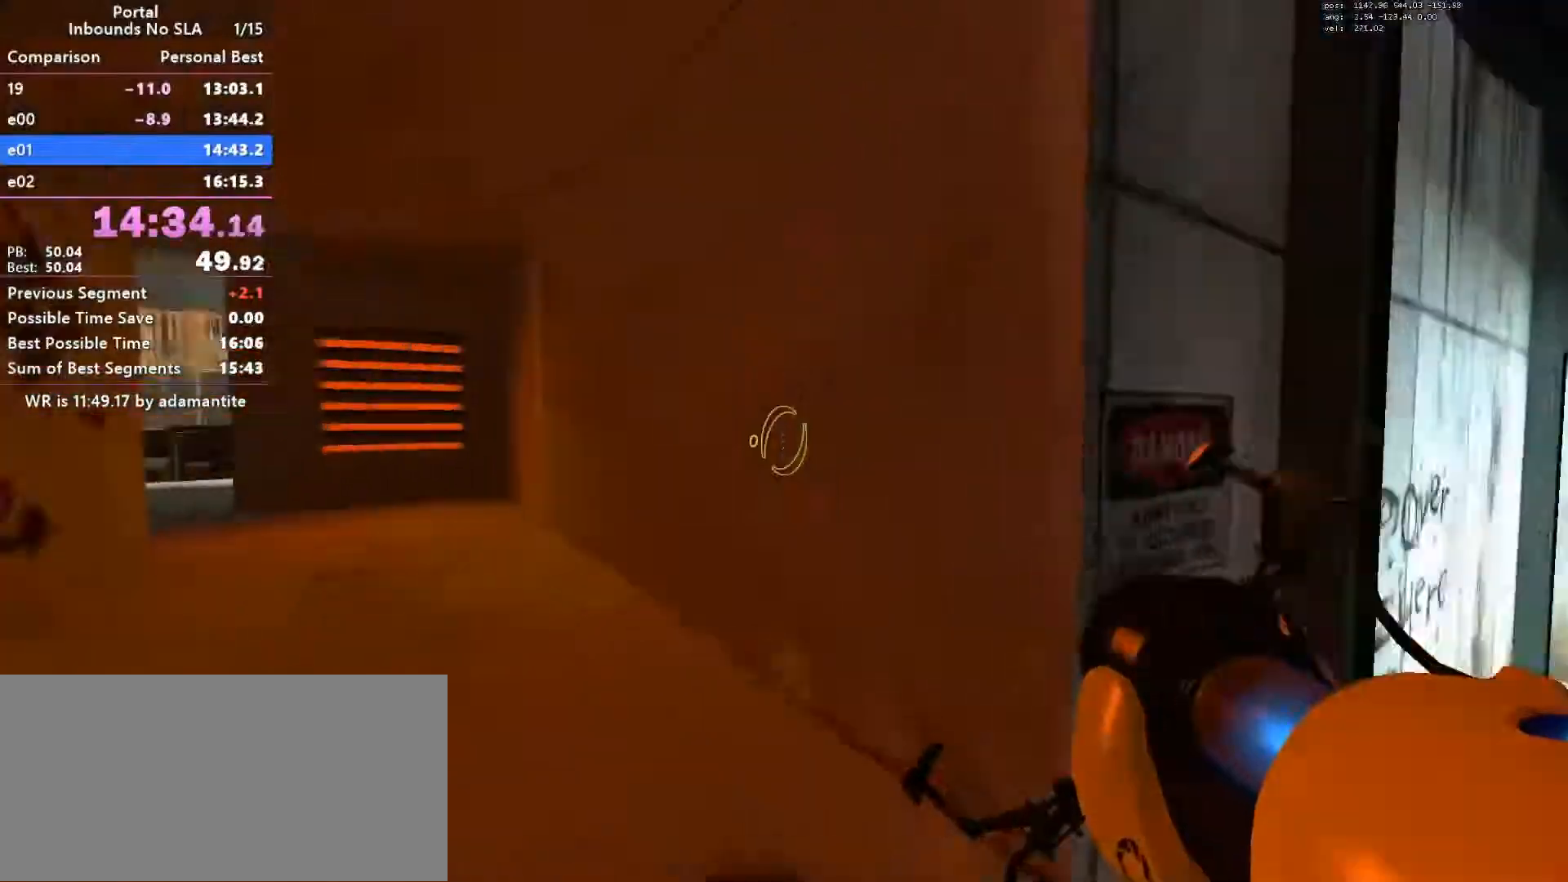
{"keys": [], "mouse": [], "events": [[83, "mouse_wheel_down", "down"], [317, "mouse_wheel_down", "up"], [417, "a", "up"], [467, "ctrl", "up"]]}
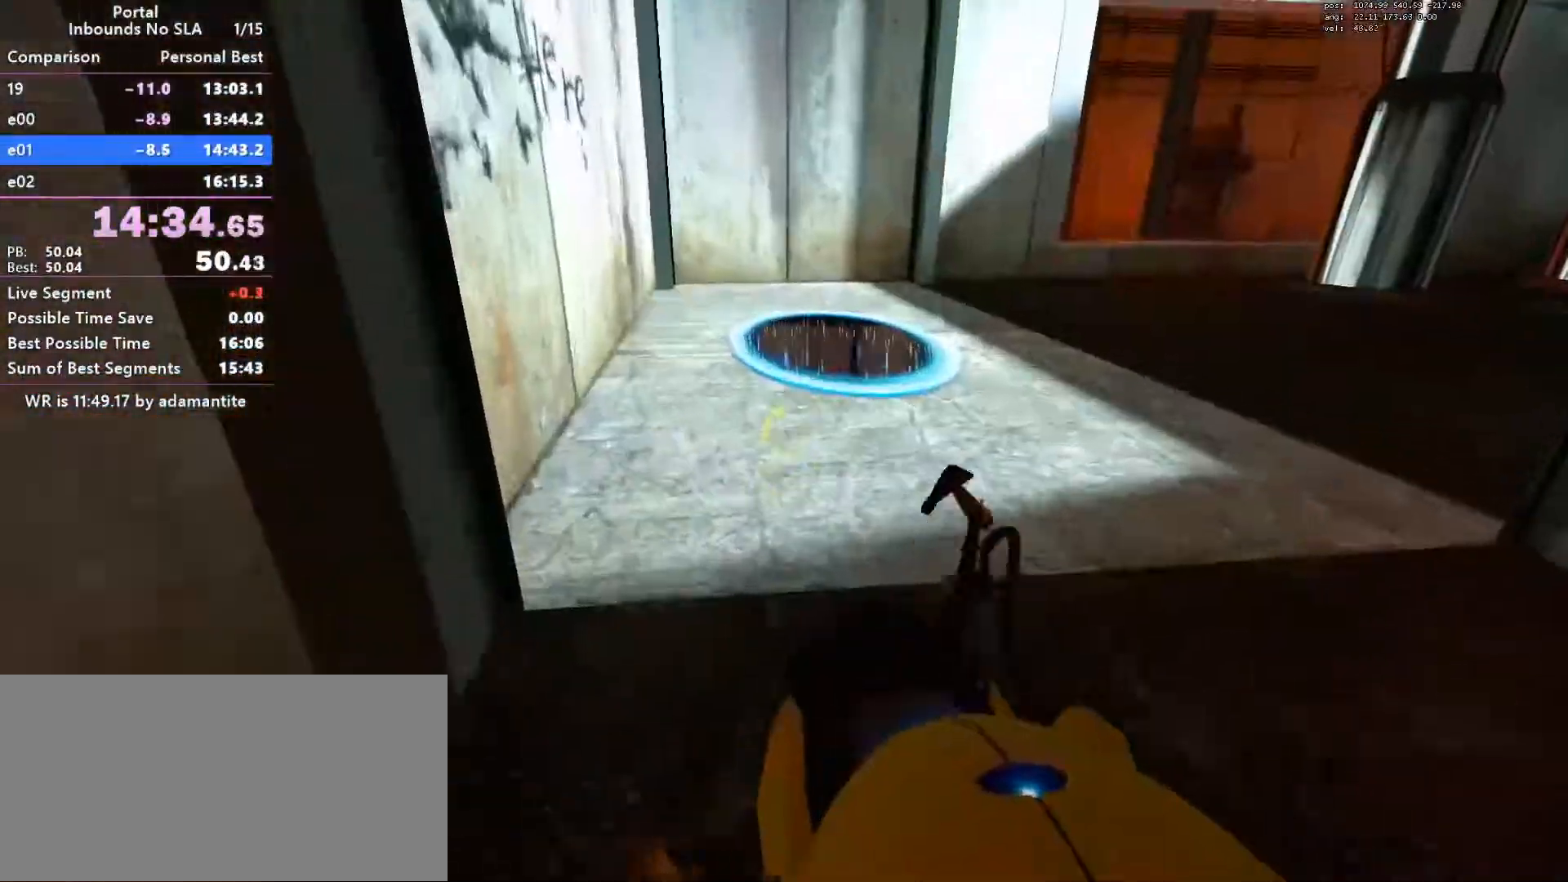
{"keys": ["w"], "mouse": [], "events": [[17, "s", "down"], [201, "s", "up"], [251, "d", "down"], [334, "d", "up"], [384, "w", "down"]]}
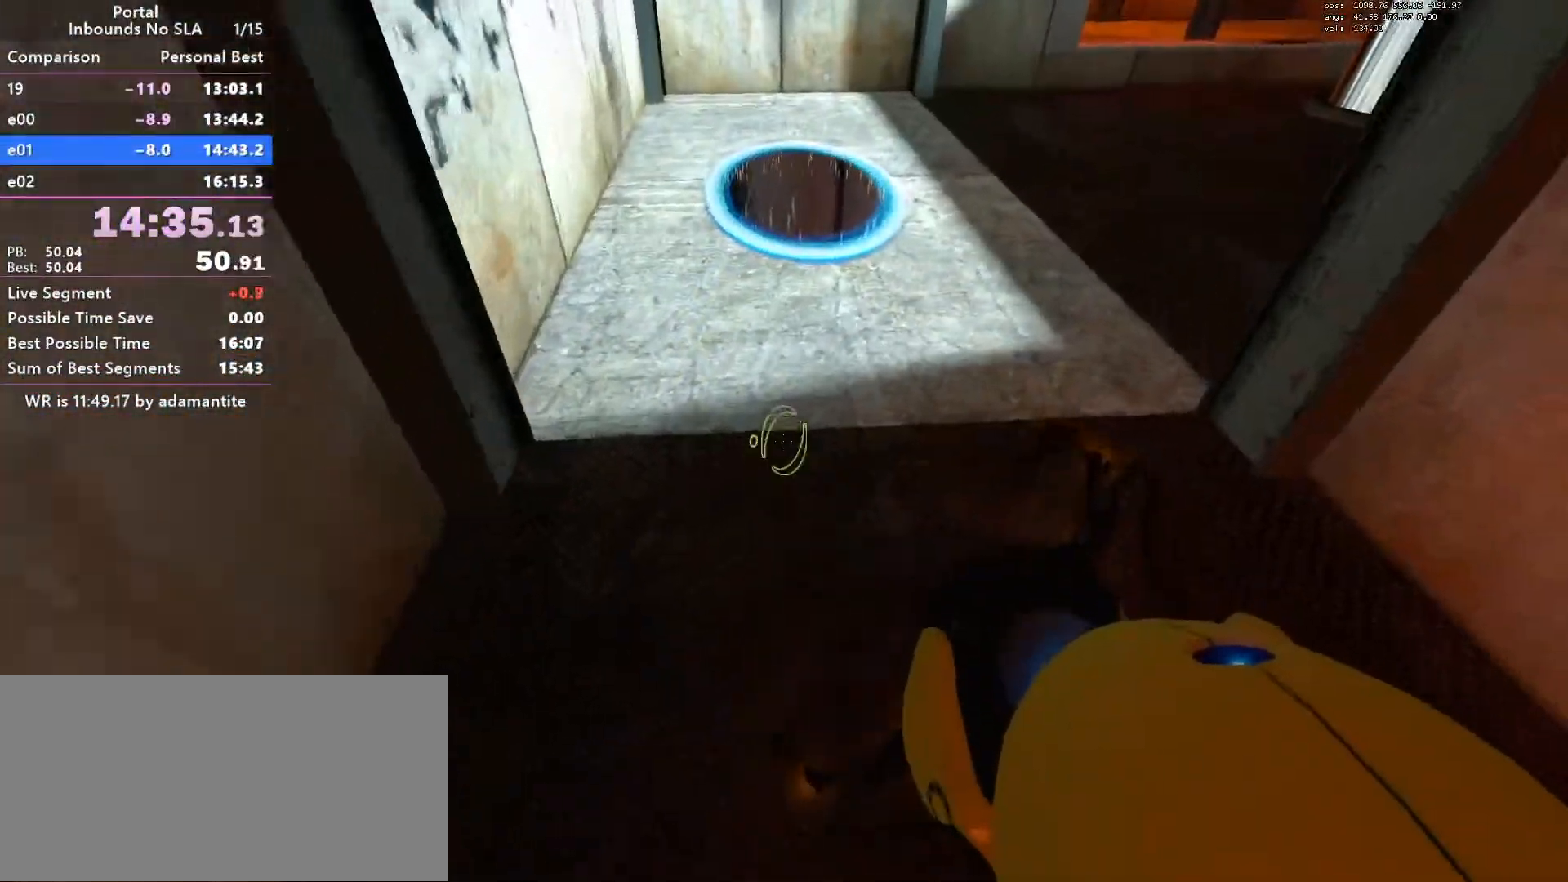
{"keys": ["ctrl", "w"], "mouse": [], "events": [[167, "ctrl", "down"], [217, "mouse_wheel_down", "down"], [400, "mouse_wheel_down", "up"]]}
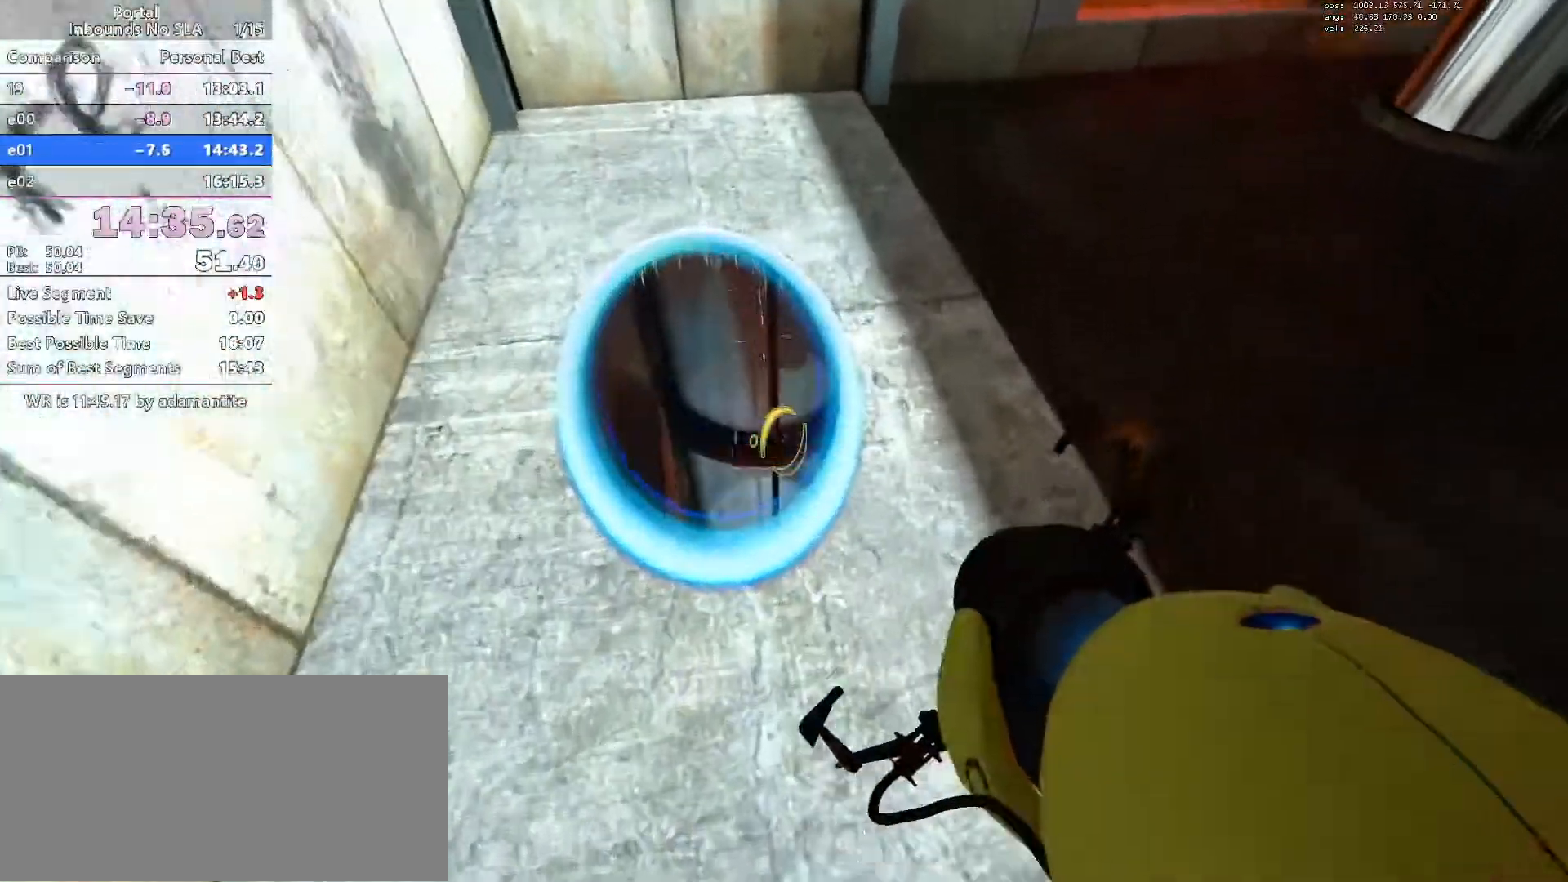
{"keys": ["ctrl", "w"], "mouse": [], "events": [[267, "blue", "down"], [401, "blue", "up"]]}
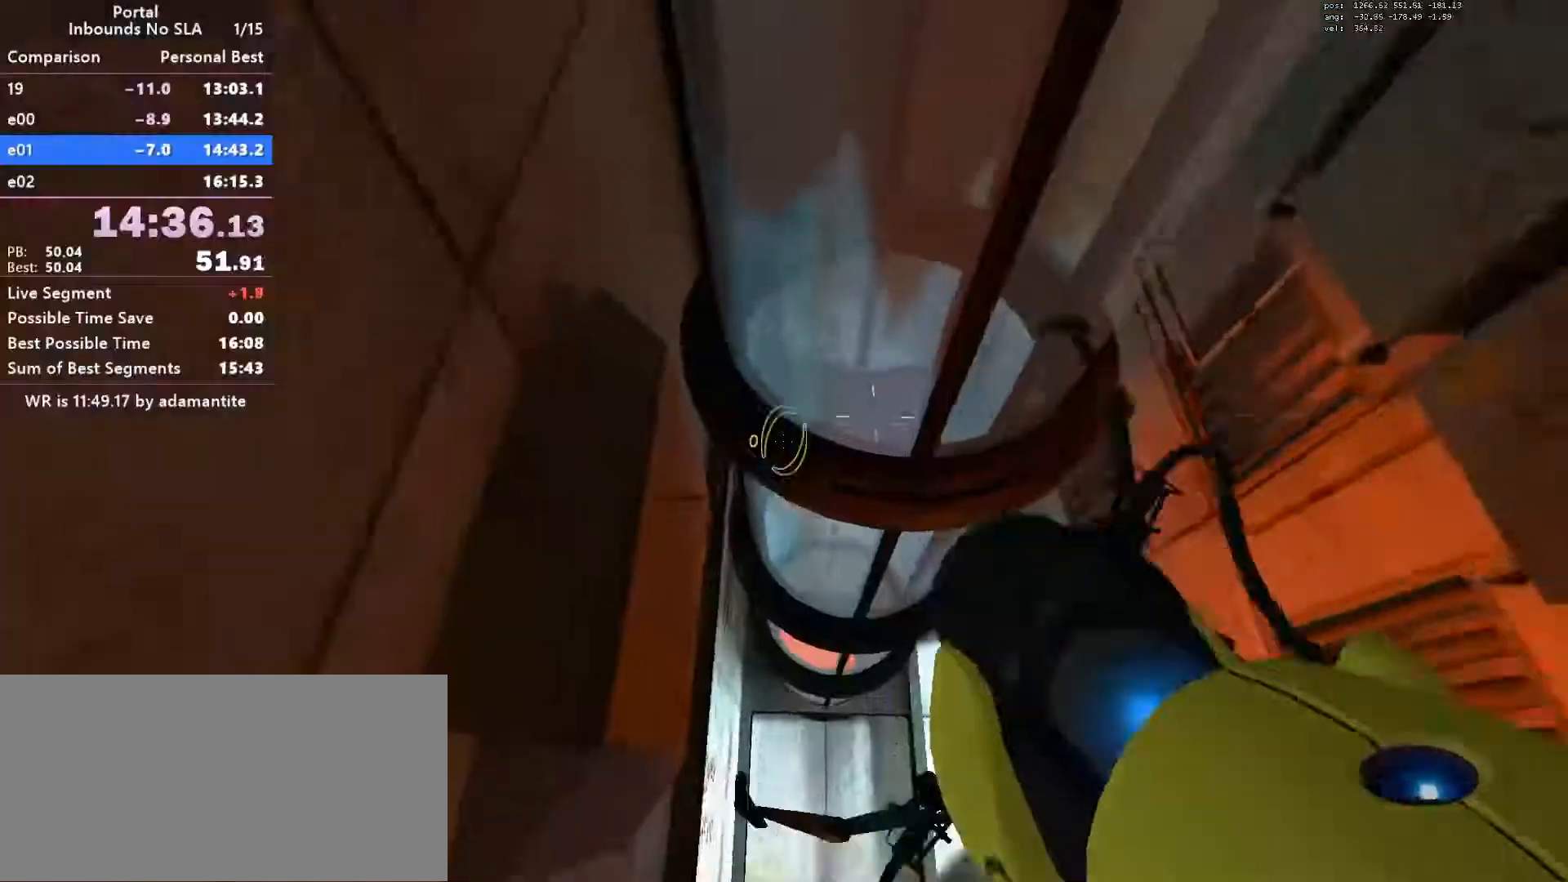
{"keys": ["a", "ctrl"], "mouse": ["wheel_down"], "events": [[200, "a", "down"], [200, "w", "up"], [484, "mouse_wheel_down", "down"]]}
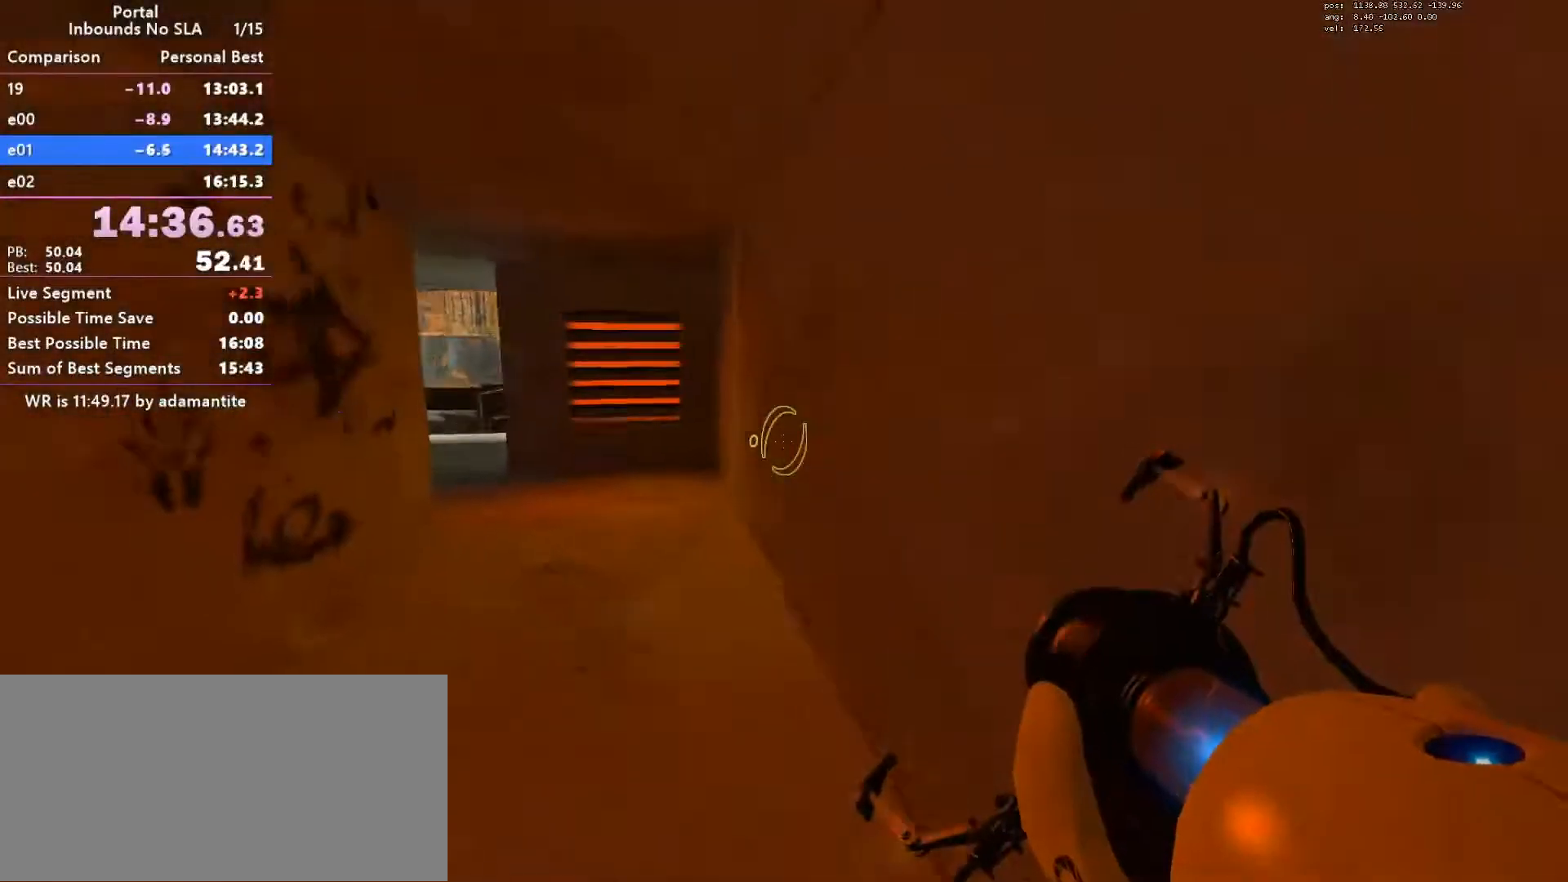
{"keys": ["ctrl", "d"], "mouse": ["wheel_down"], "events": [[217, "mouse_wheel_down", "up"], [401, "a", "up"], [401, "d", "down"], [451, "mouse_wheel_down", "down"]]}
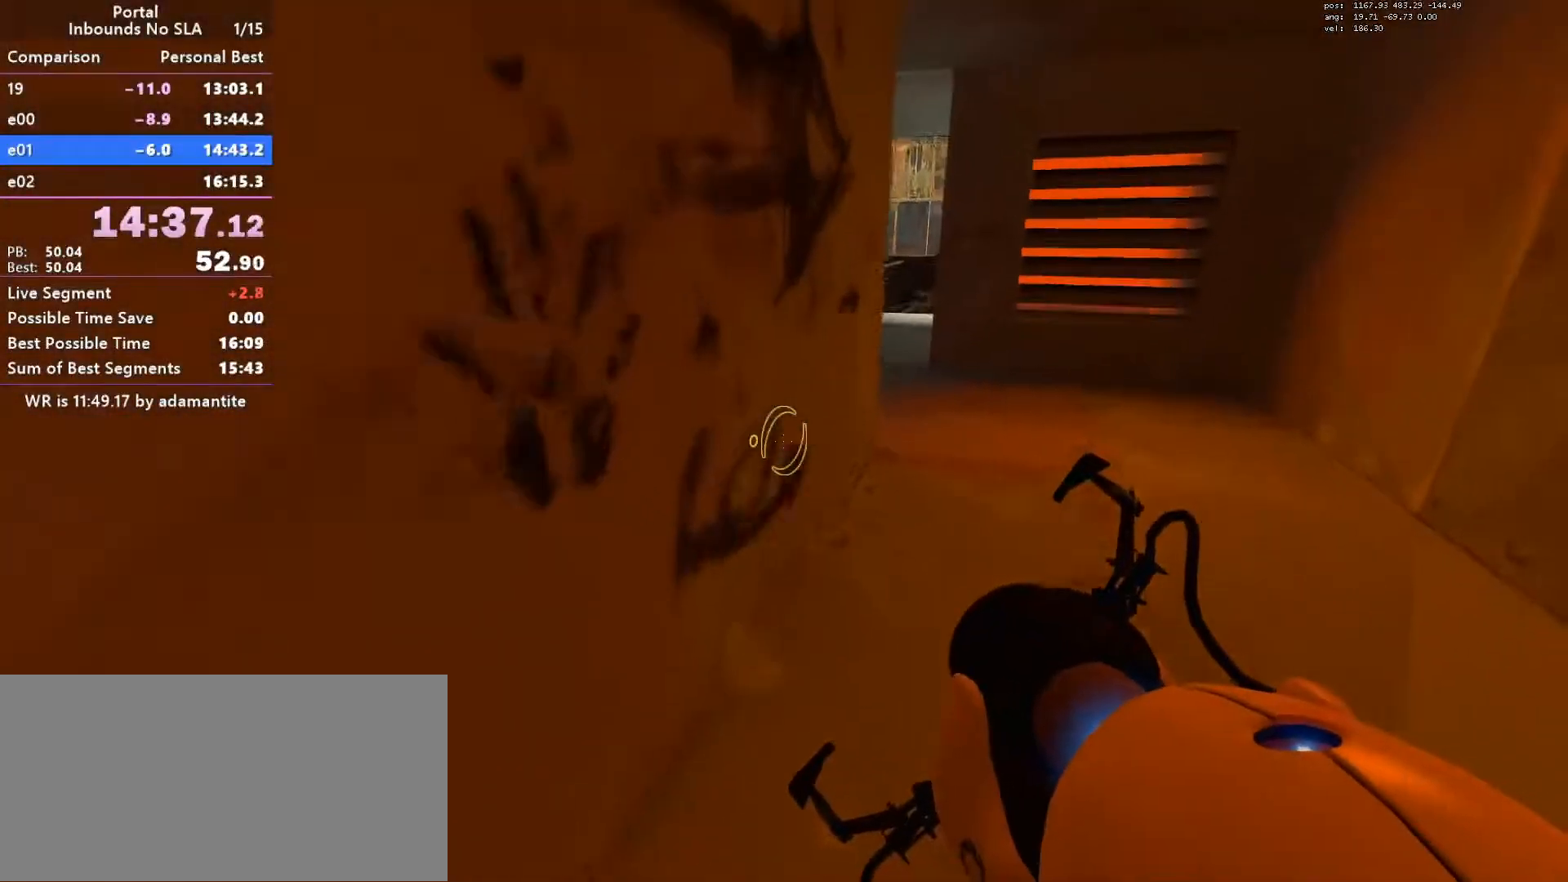
{"keys": ["a", "ctrl"], "mouse": [], "events": [[167, "mouse_wheel_down", "up"], [367, "d", "up"], [467, "a", "down"]]}
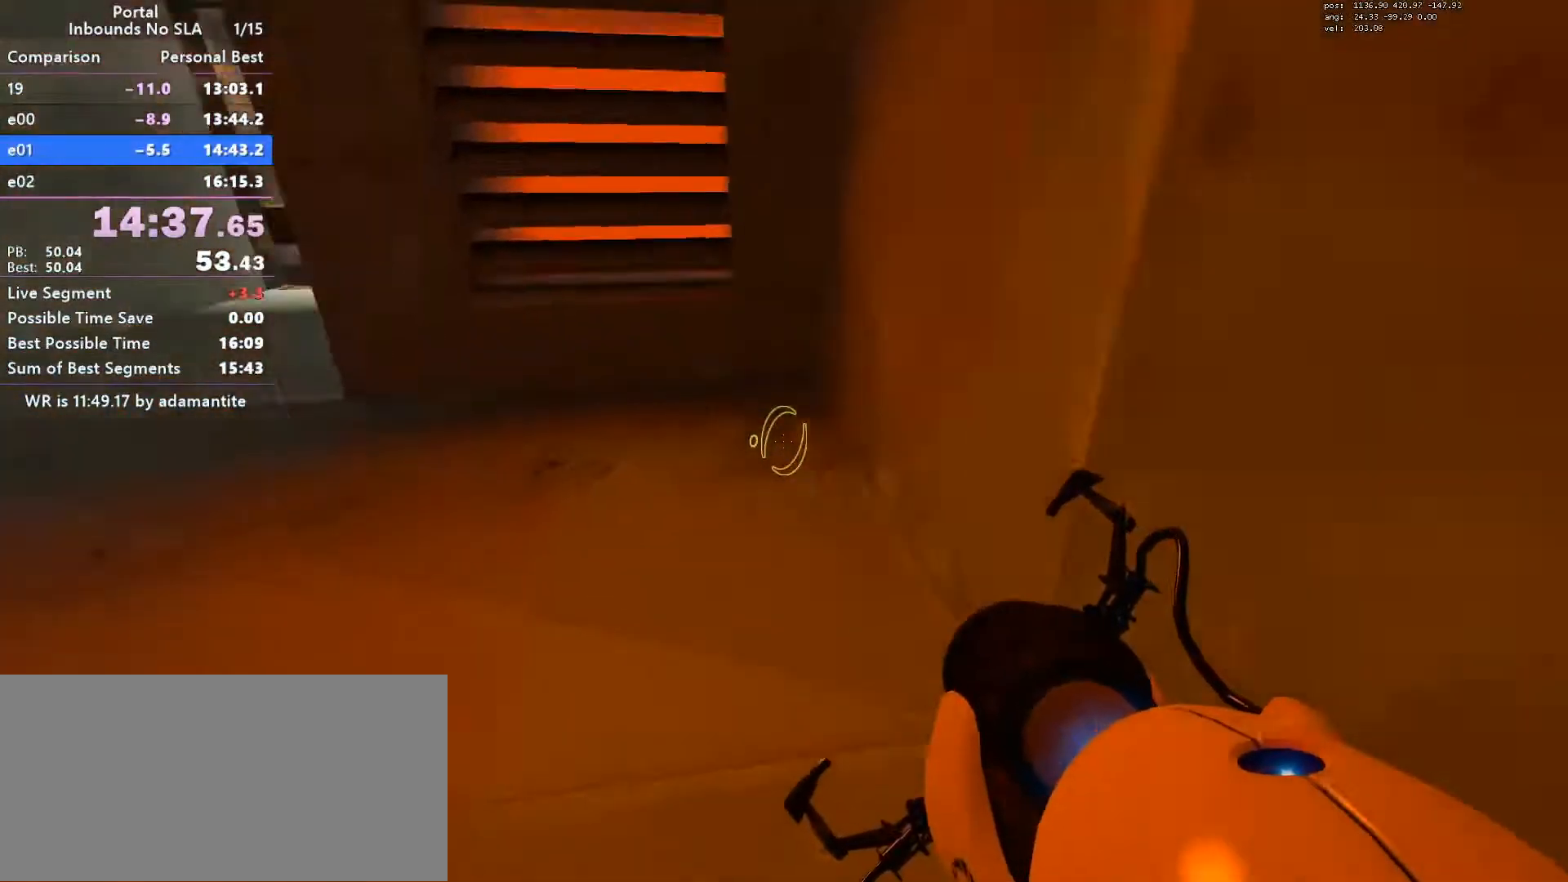
{"keys": ["a", "ctrl"], "mouse": [], "events": [[17, "mouse_wheel_down", "down"], [201, "mouse_wheel_down", "up"]]}
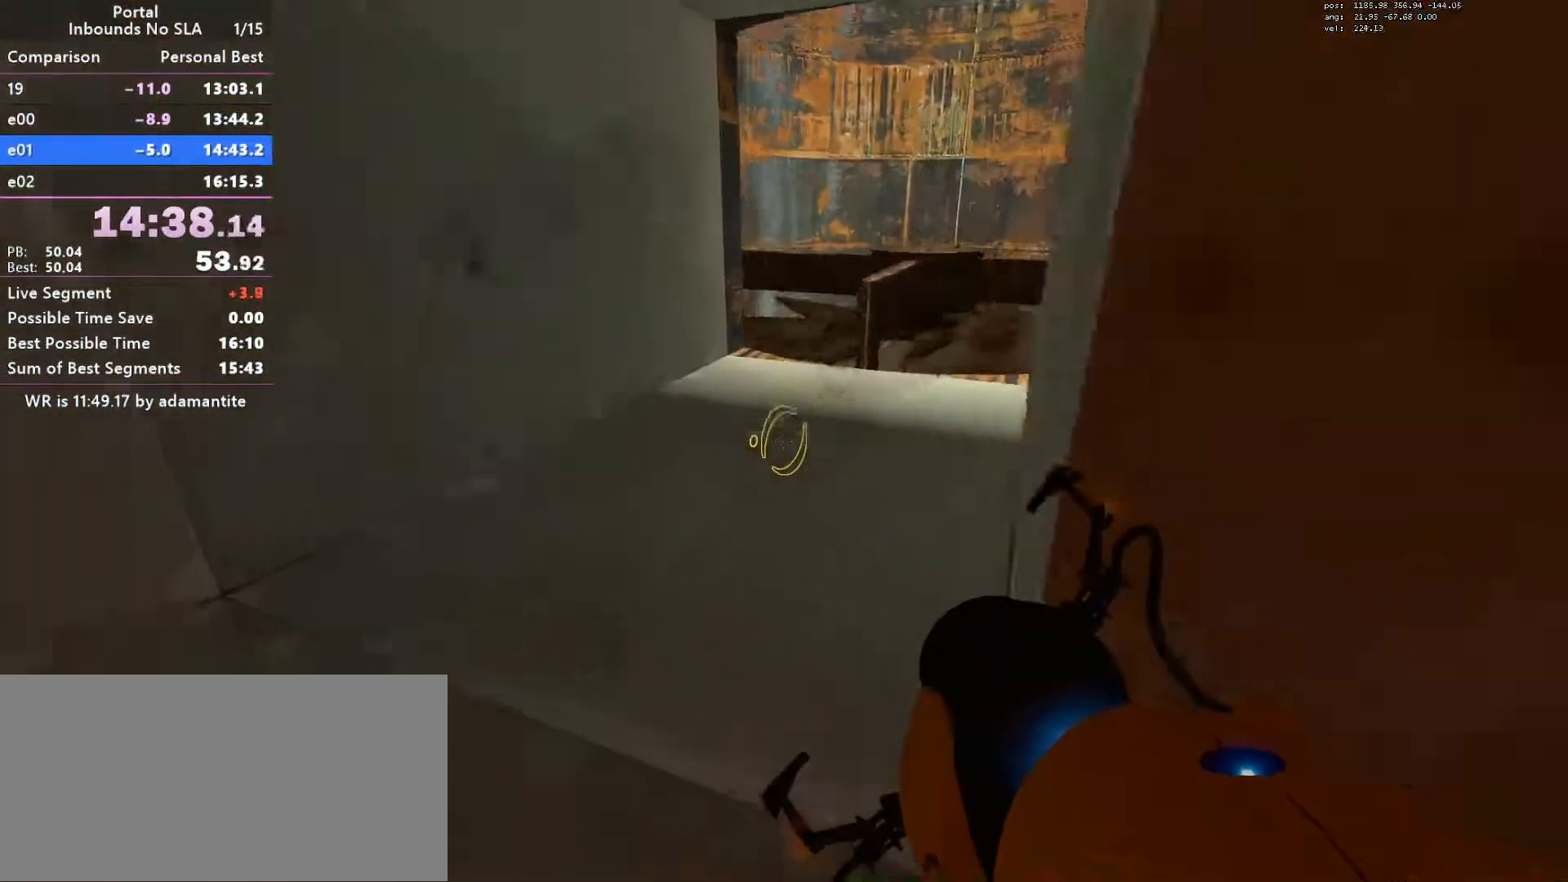
{"keys": ["ctrl", "d"], "mouse": [], "events": [[17, "mouse_wheel_down", "down"], [67, "a", "up"], [167, "mouse_wheel_down", "up"], [267, "oran", "down"], [300, "d", "down"], [400, "oran", "up"]]}
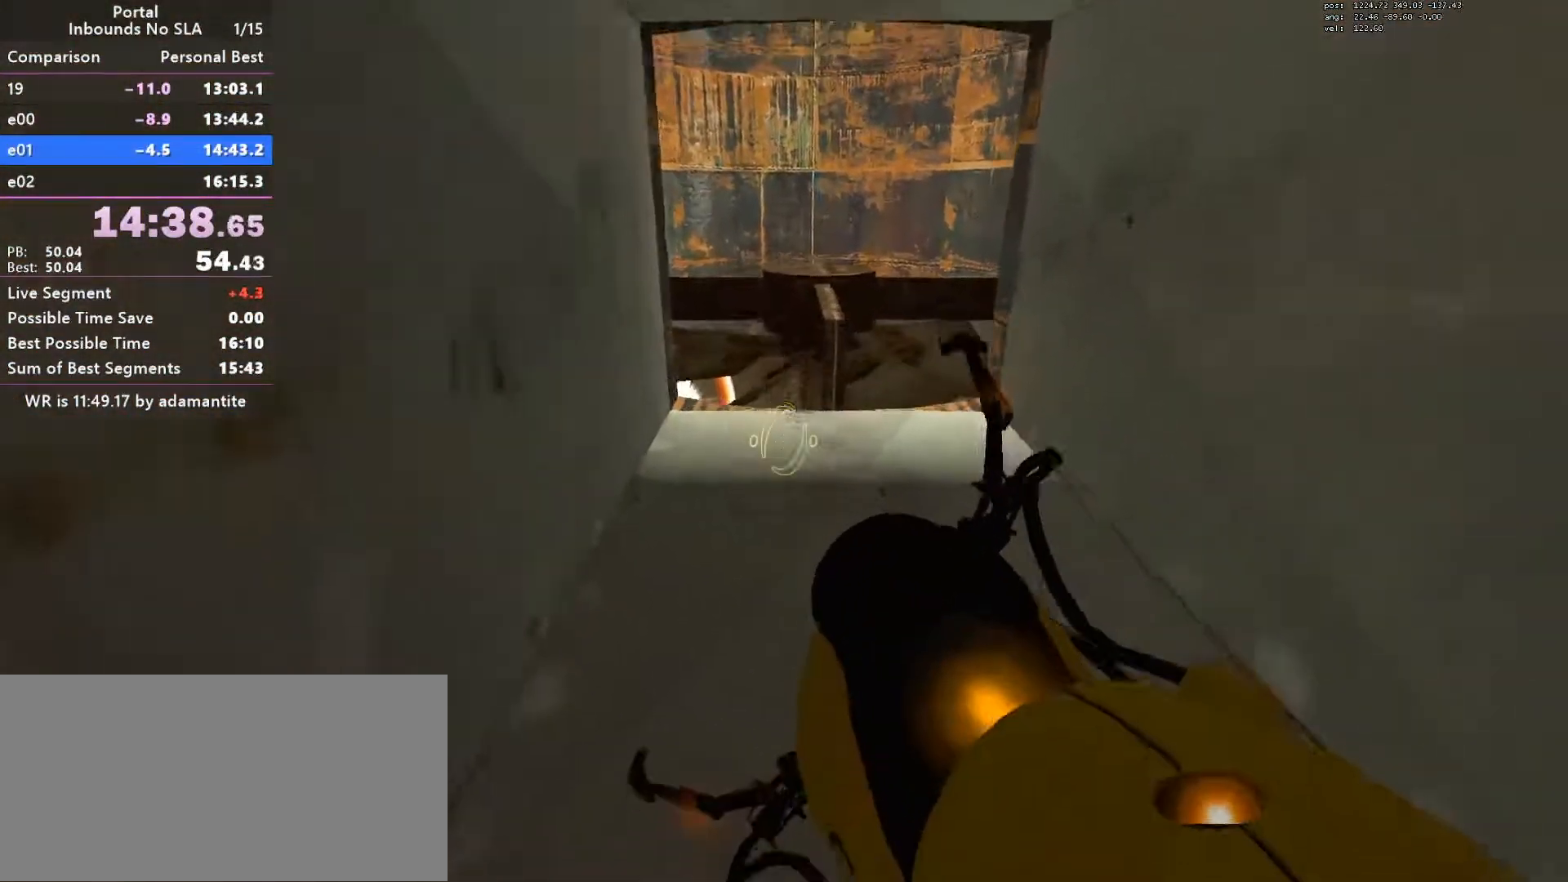
{"keys": ["ctrl", "d"], "mouse": [], "events": [[134, "mouse_wheel_down", "down"], [267, "mouse_wheel_down", "up"]]}
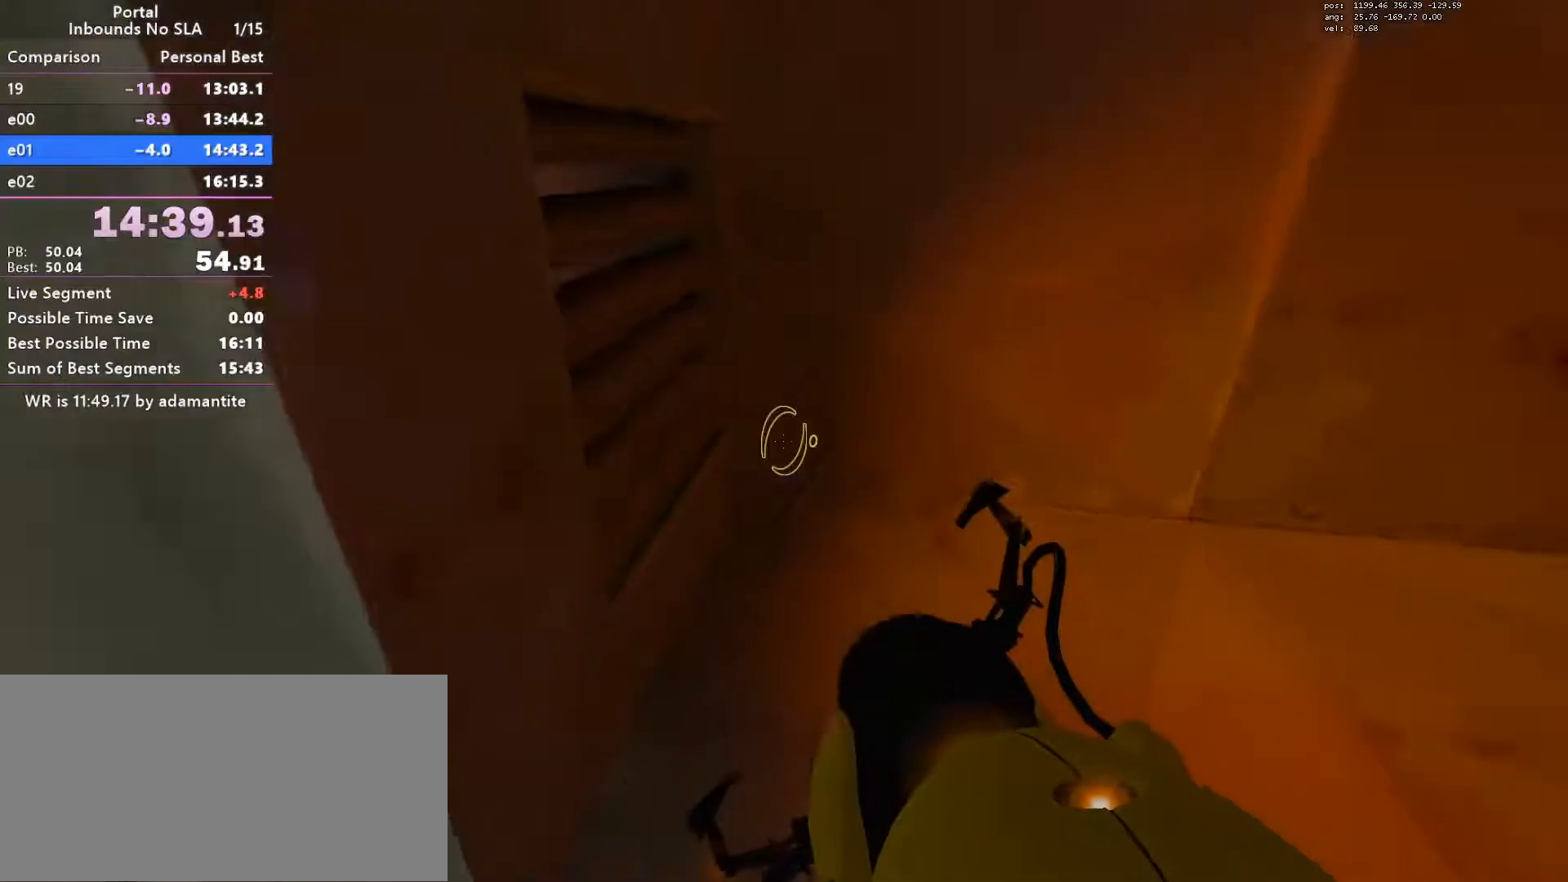
{"keys": ["a", "ctrl"], "mouse": [], "events": [[100, "mouse_wheel_down", "down"], [384, "mouse_wheel_down", "up"], [434, "d", "up"], [484, "a", "down"]]}
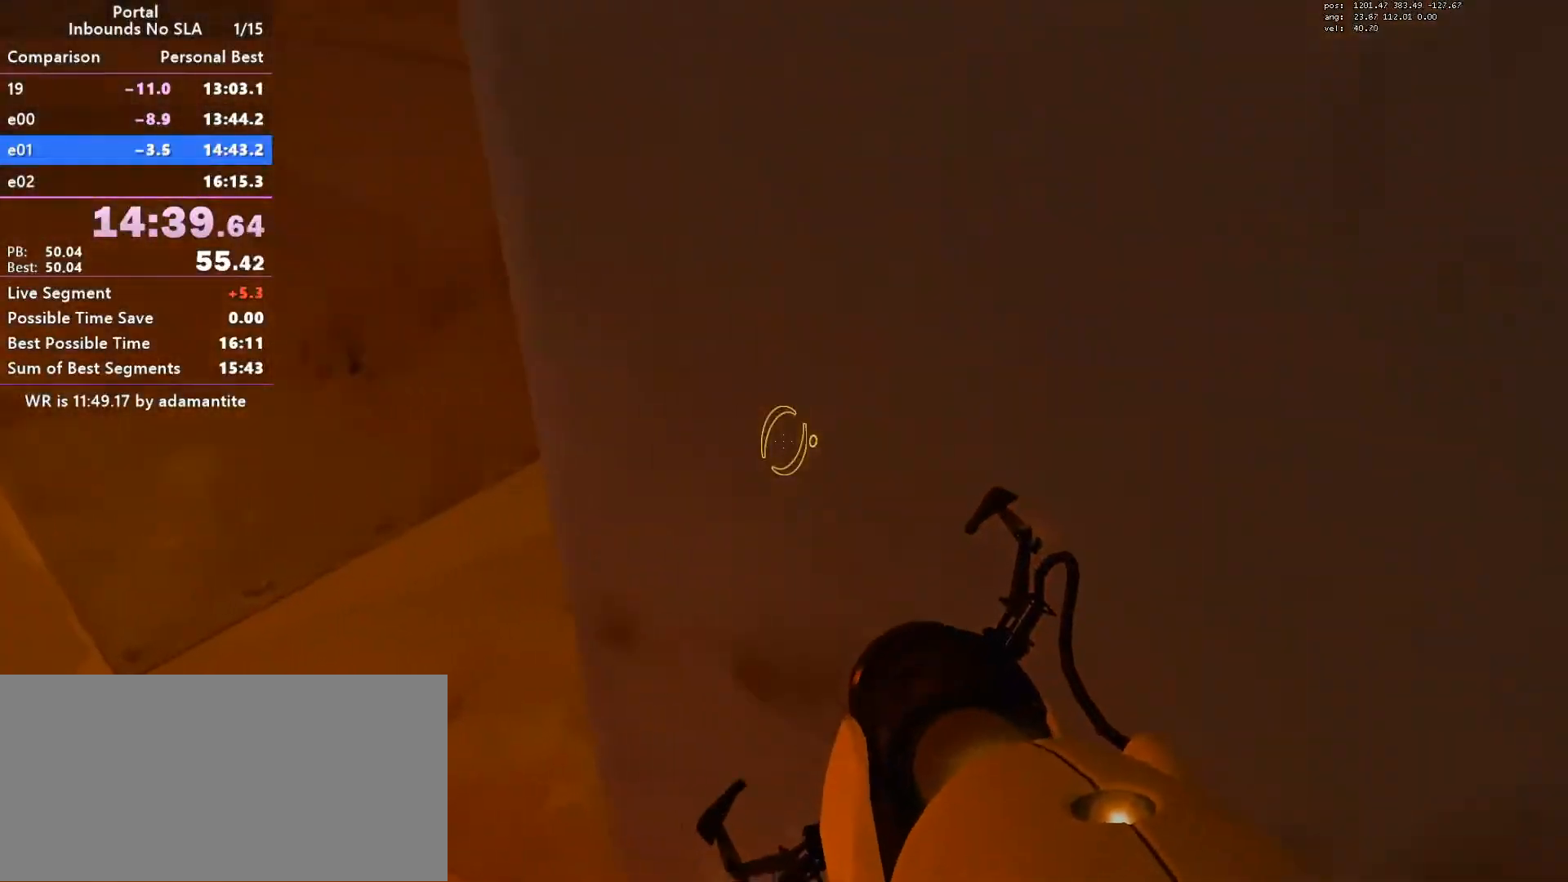
{"keys": ["ctrl", "d"], "mouse": [], "events": [[251, "mouse_wheel_down", "down"], [351, "d", "down"], [401, "mouse_wheel_down", "up"], [451, "a", "up"]]}
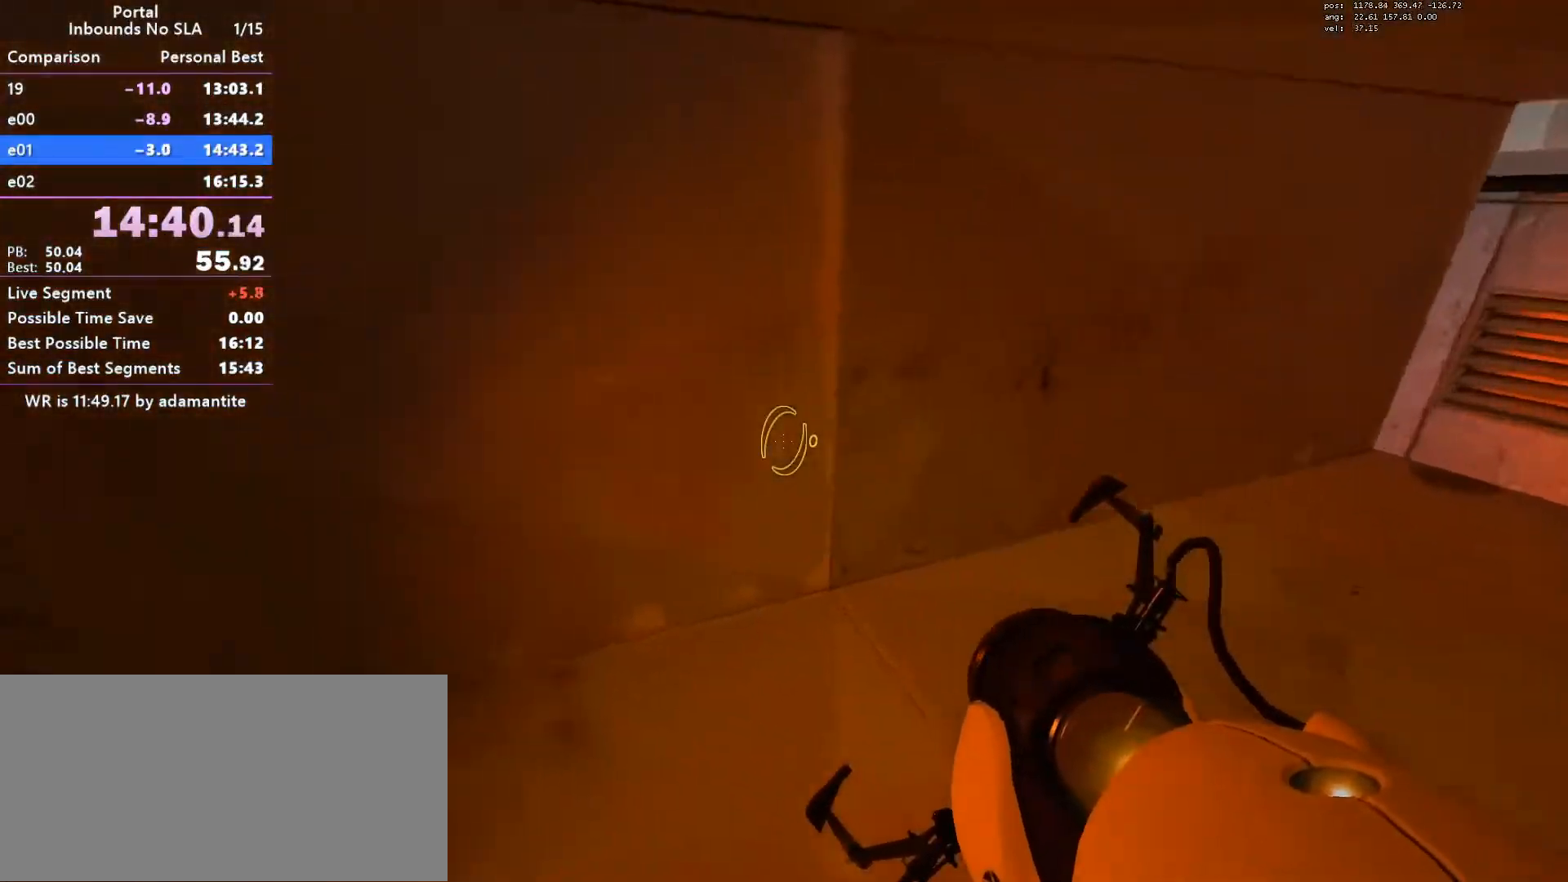
{"keys": ["a", "ctrl", "d"], "mouse": [], "events": [[233, "mouse_wheel_down", "down"], [467, "a", "down"], [467, "mouse_wheel_down", "up"]]}
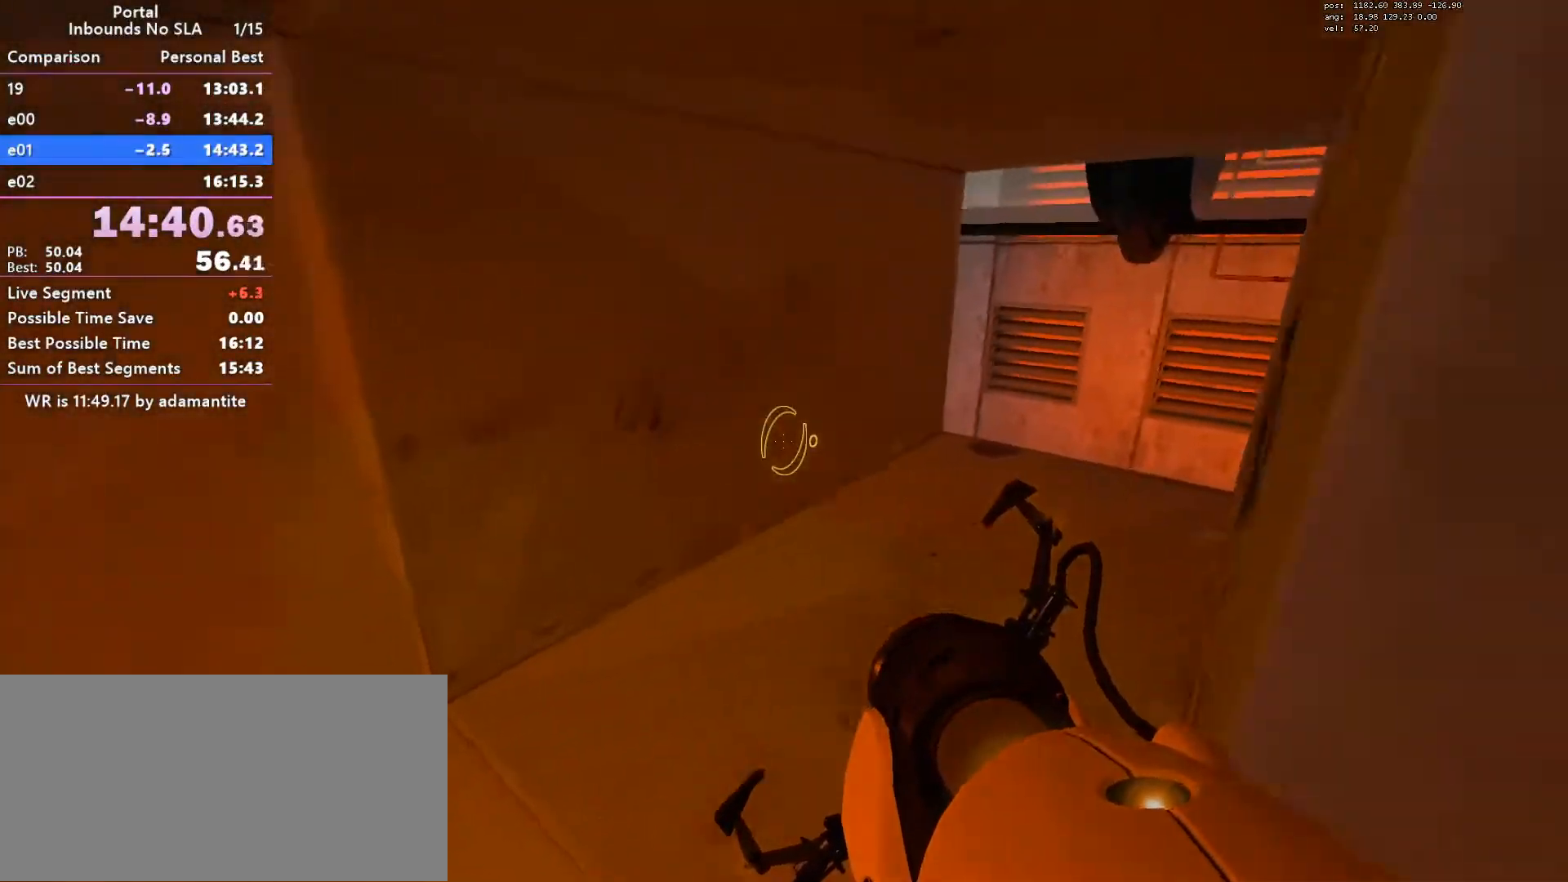
{"keys": ["ctrl", "d"], "mouse": [], "events": [[17, "d", "up"], [284, "mouse_wheel_down", "down"], [434, "d", "down"], [484, "a", "up"], [484, "mouse_wheel_down", "up"]]}